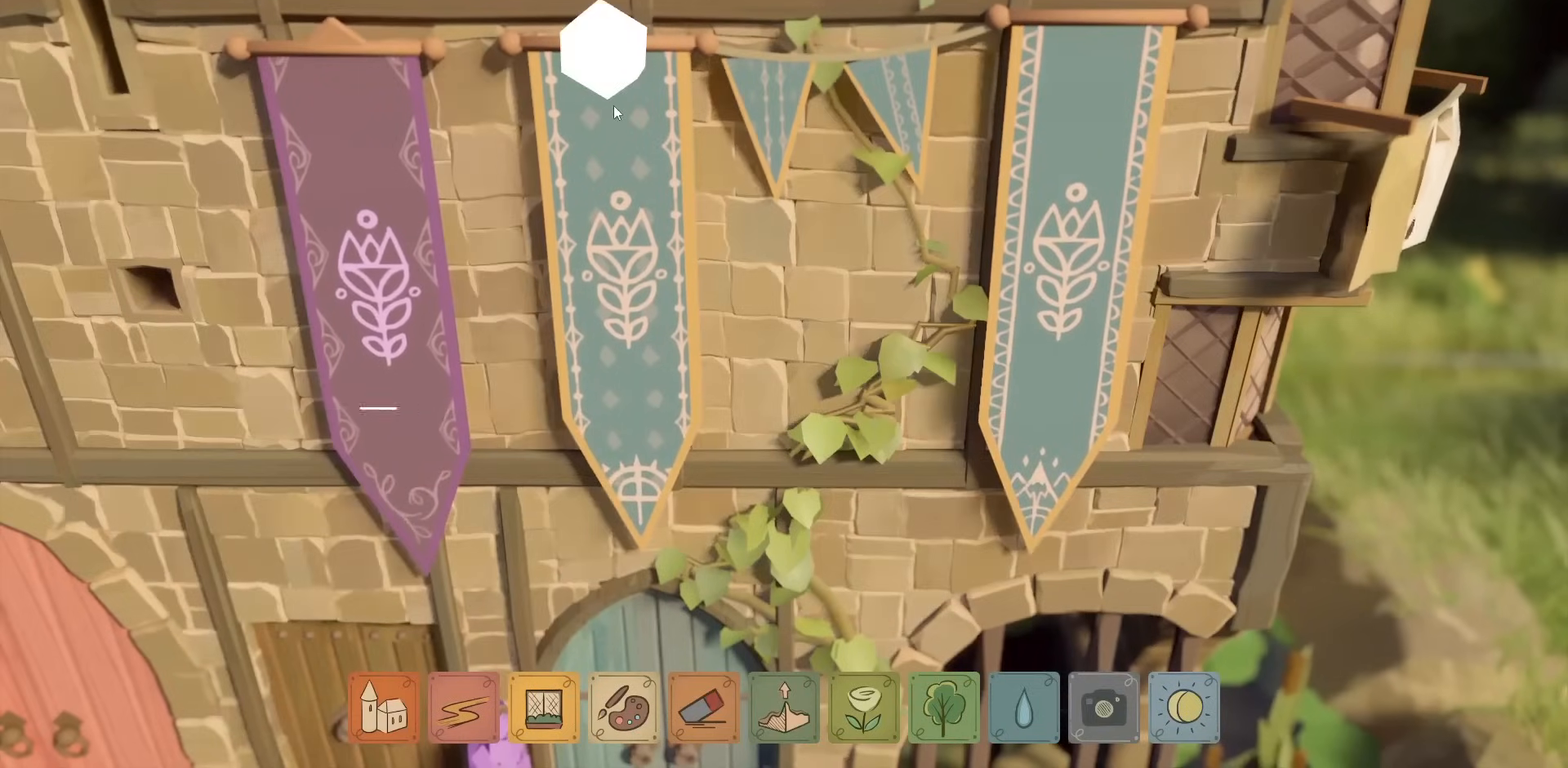
Gameplay with keyboard and mouse; each line is a JSON object with the keys and mouse buttons held at the frame after it. "events" lists presses ("down") and releases ("up") of "a", "caps_lock", "ctrl", "d", "down", "e", "escape", "f1", "f10", "f11", "f12", "f2", "f3", "f4", "f5", "f6", "f7", "f8", "f9", "left", "q", "return", "right", "s", "shift", "space", "tab", "up", "w", "mouse_left" and "mouse_right" between this image and that frame as [ms after this image, input, new state], when the widget could be followed in between. "mouse_left", "mouse_right" = the "left", "right" buttons of the "mouse" list. No other keys are recorded. Not read: mouse_move mouse_wheel.
{"keys": [], "mouse": [], "events": [[300, "mouse_left", "down"], [400, "mouse_left", "up"]]}
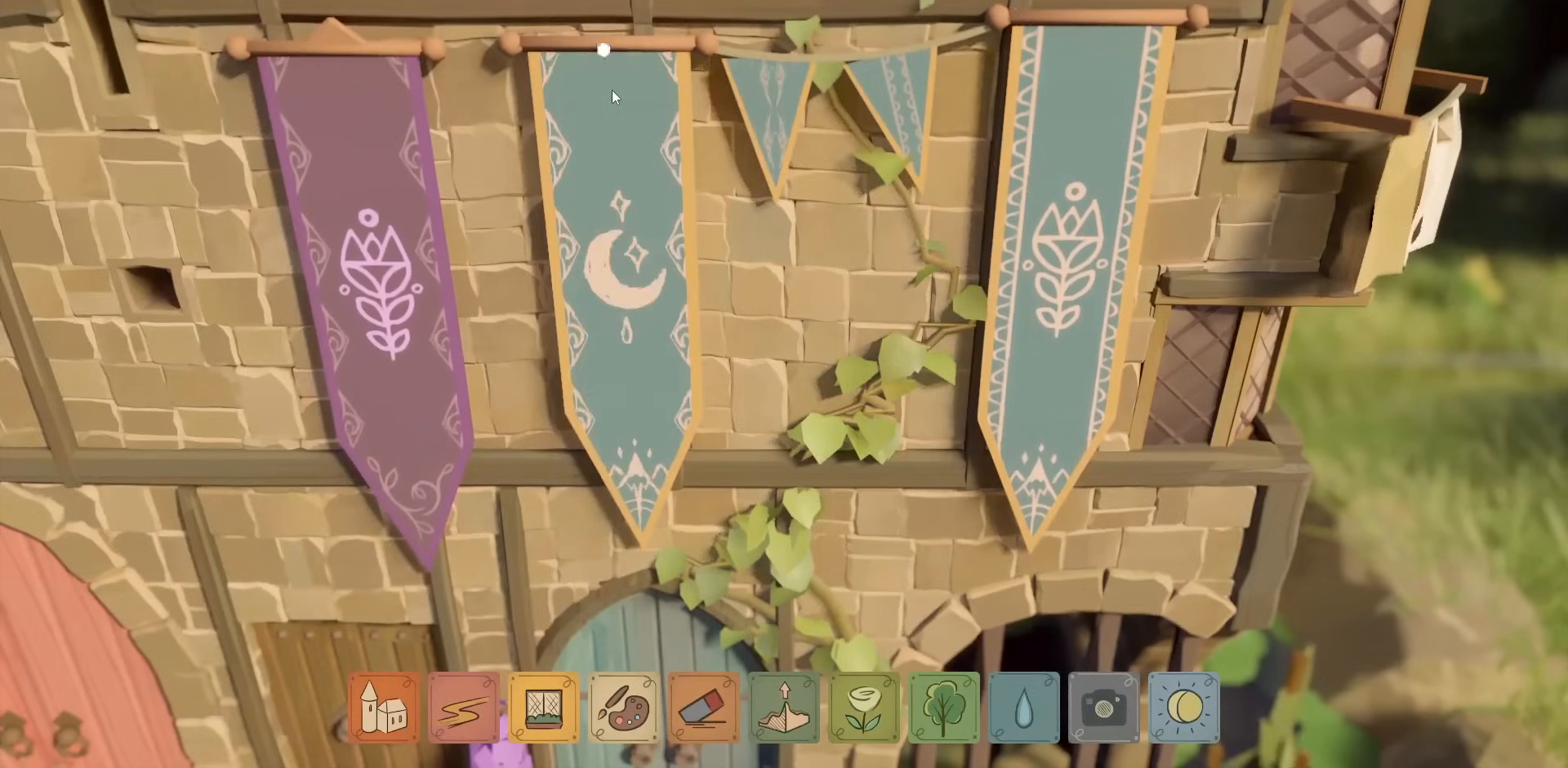
{"keys": [], "mouse": [], "events": [[267, "mouse_left", "down"], [367, "mouse_left", "up"]]}
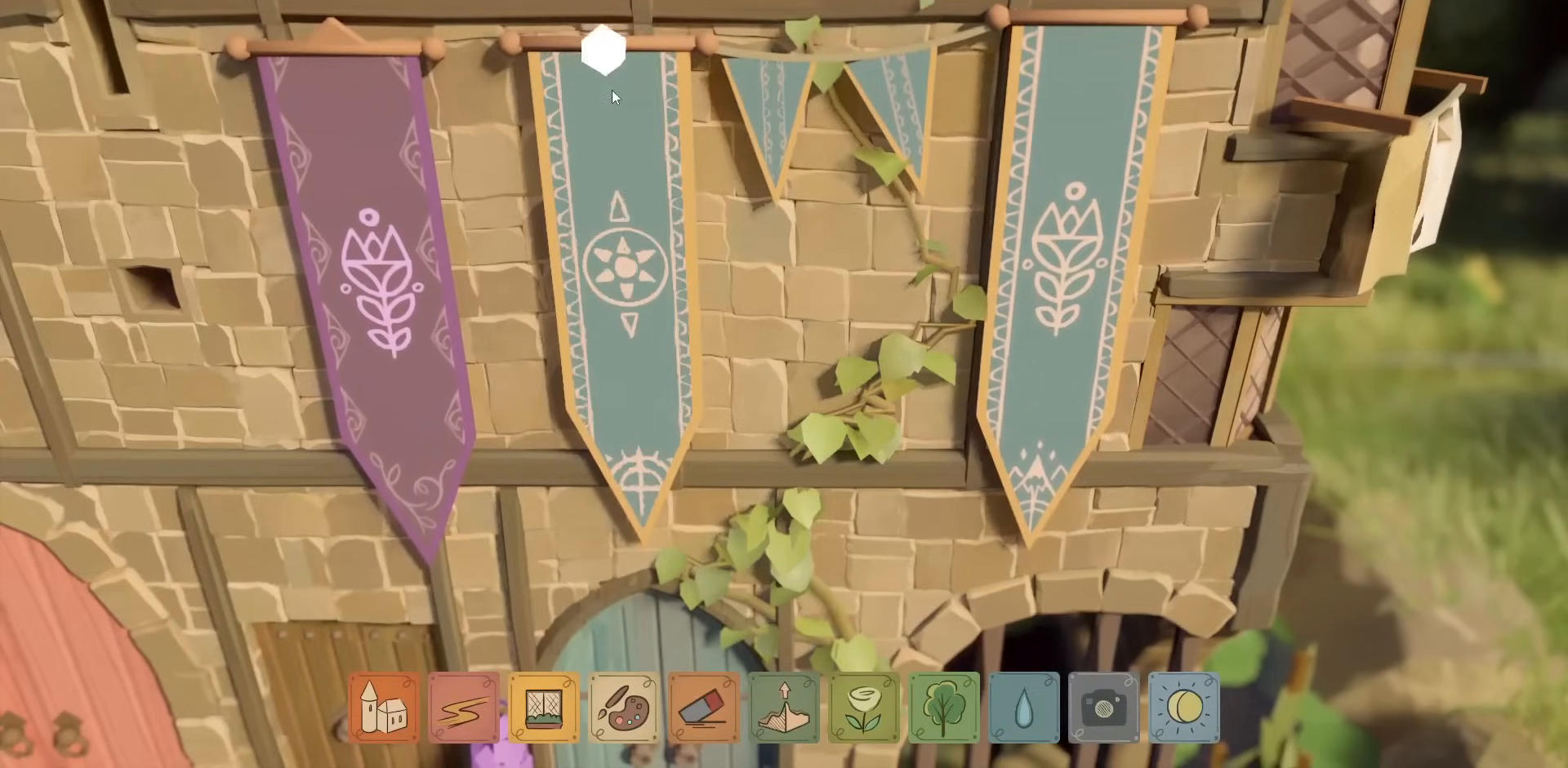
{"keys": [], "mouse": [], "events": [[267, "mouse_left", "down"], [384, "mouse_left", "up"]]}
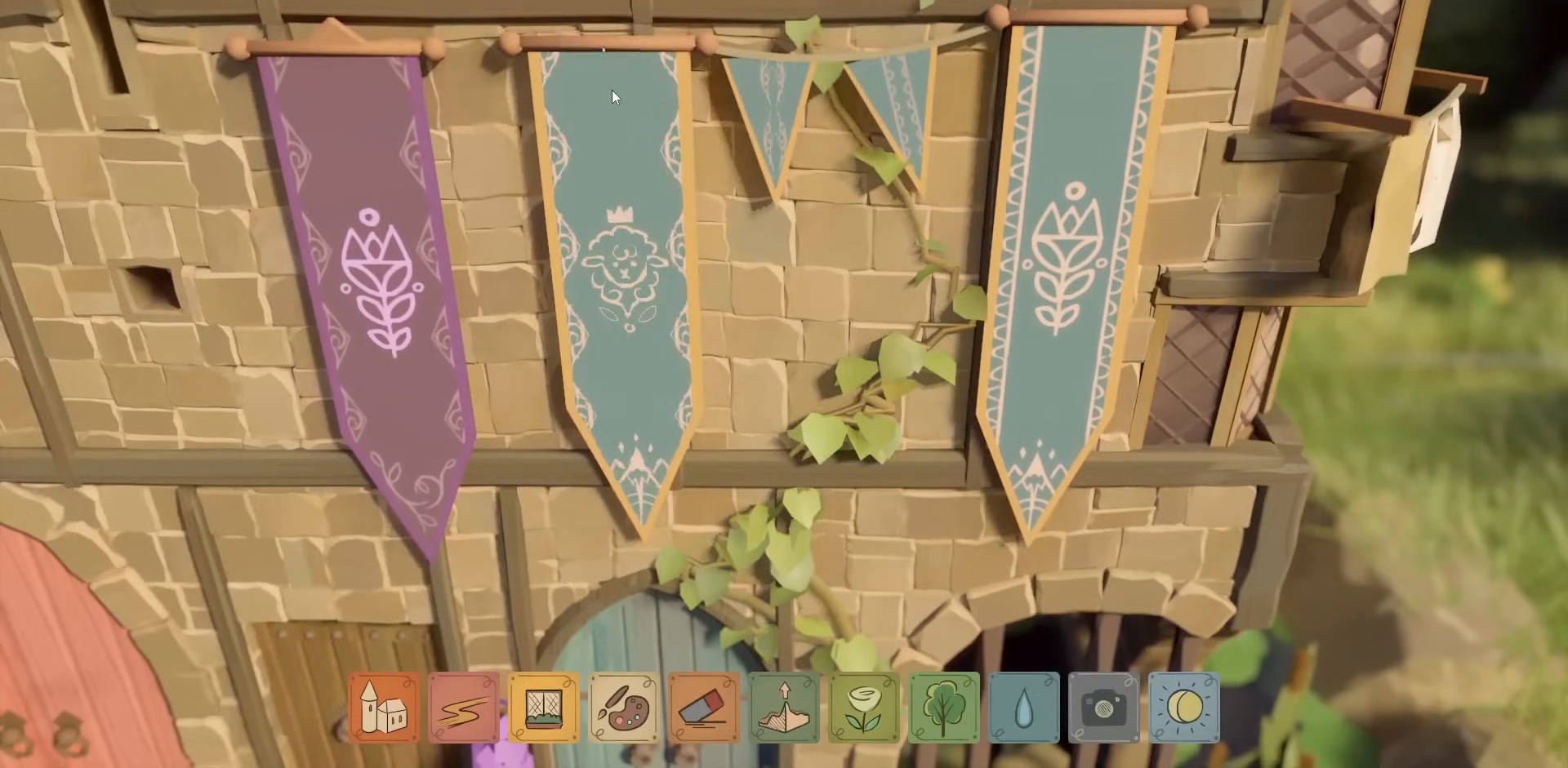
{"keys": [], "mouse": [], "events": [[284, "mouse_left", "down"], [400, "mouse_left", "up"]]}
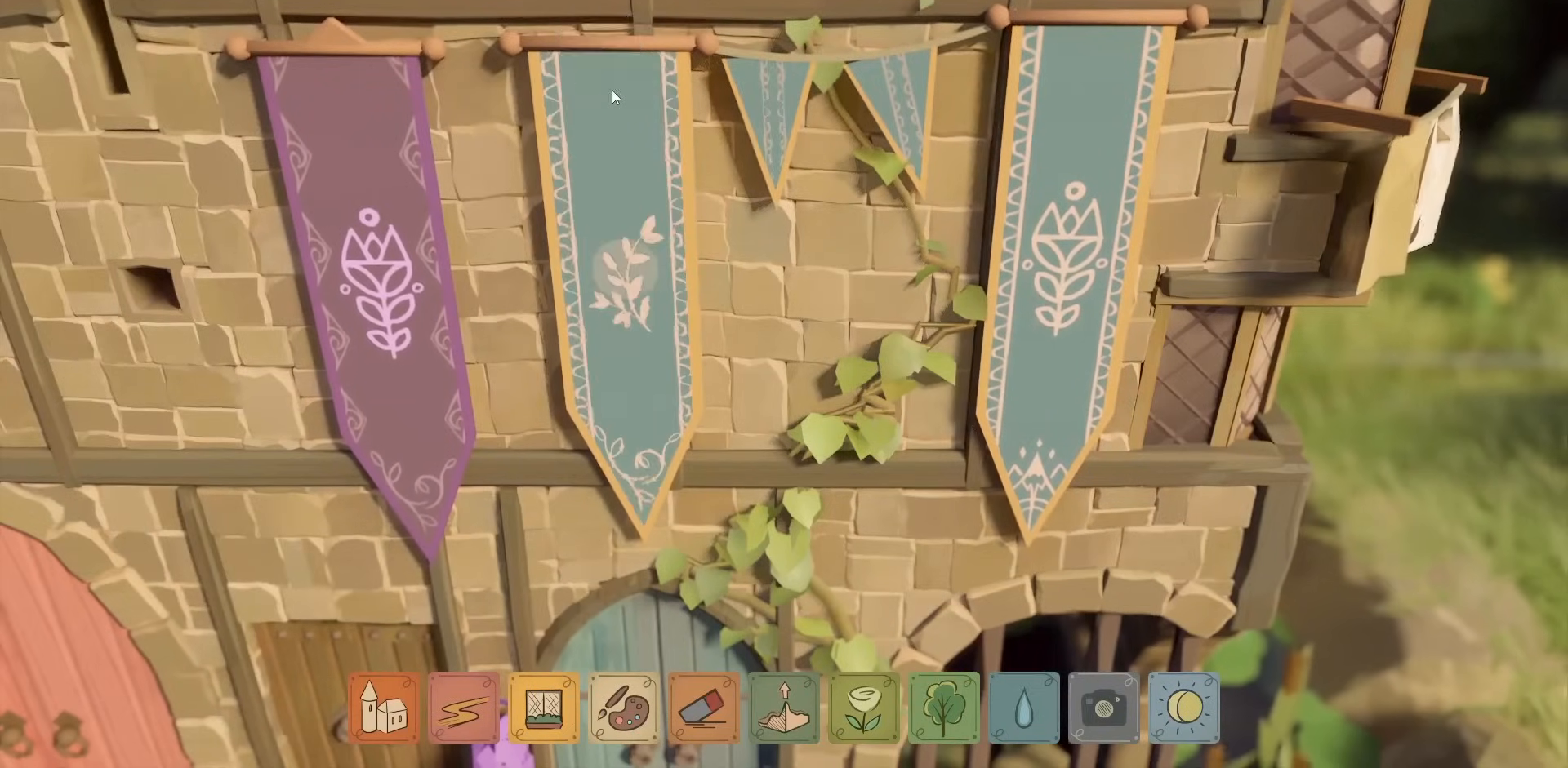
{"keys": [], "mouse": [], "events": [[284, "mouse_left", "down"], [417, "mouse_left", "up"]]}
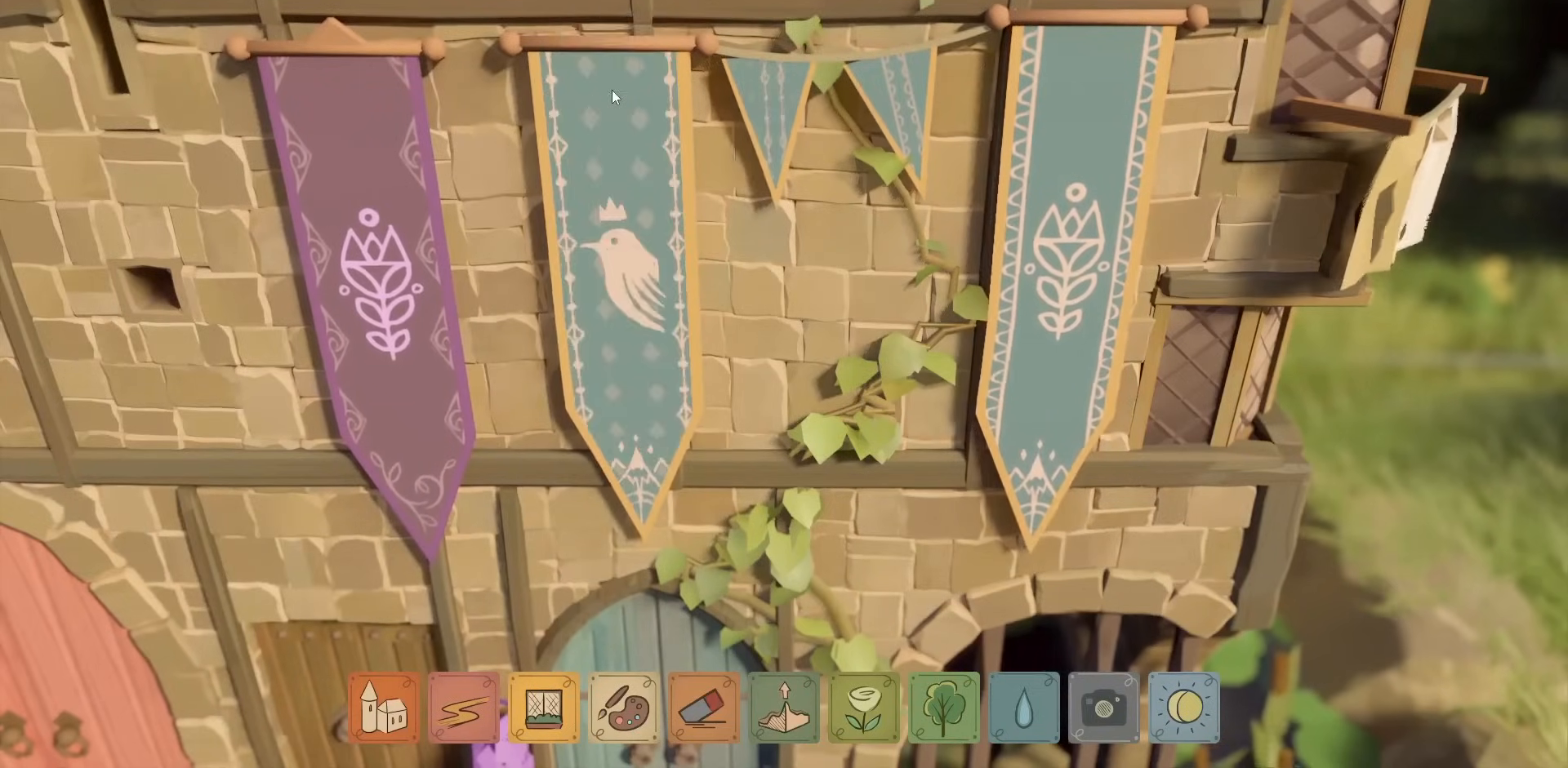
{"keys": [], "mouse": [], "events": []}
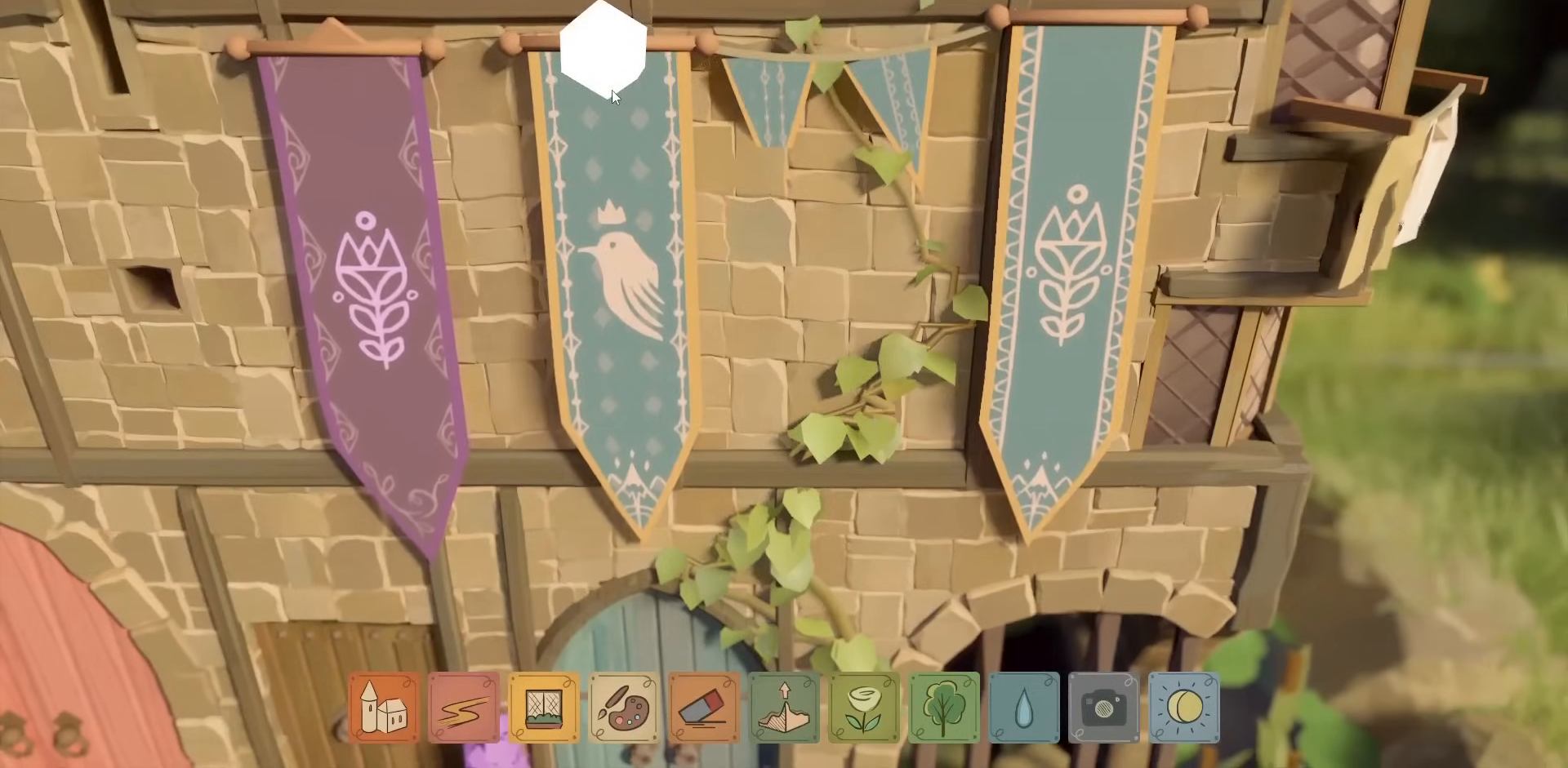
{"keys": [], "mouse": [], "events": [[67, "mouse_left", "down"], [200, "mouse_left", "up"]]}
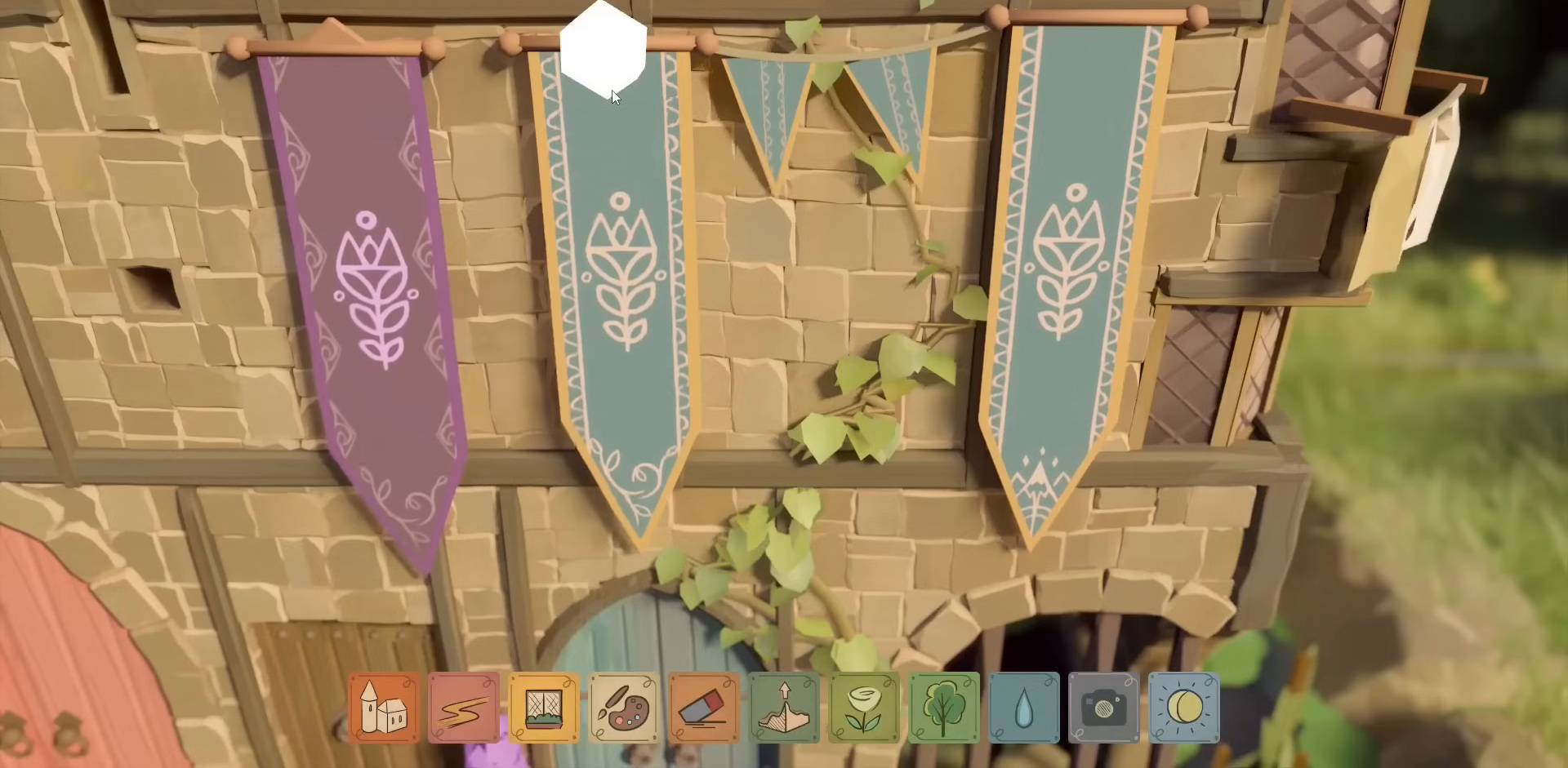
{"keys": [], "mouse": [], "events": [[117, "mouse_left", "down"], [234, "mouse_left", "up"]]}
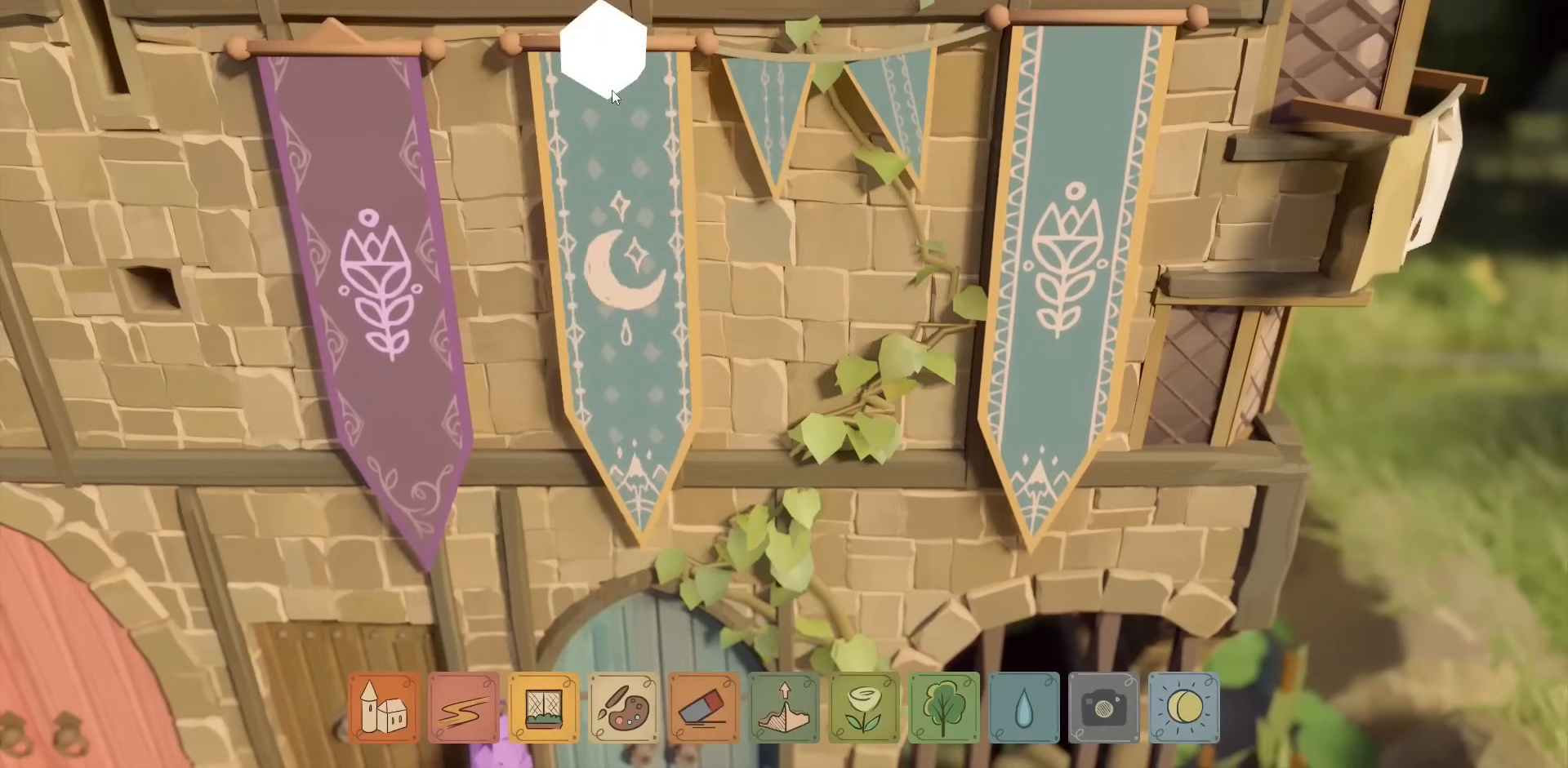
{"keys": [], "mouse": [], "events": [[67, "mouse_left", "down"], [167, "mouse_left", "up"]]}
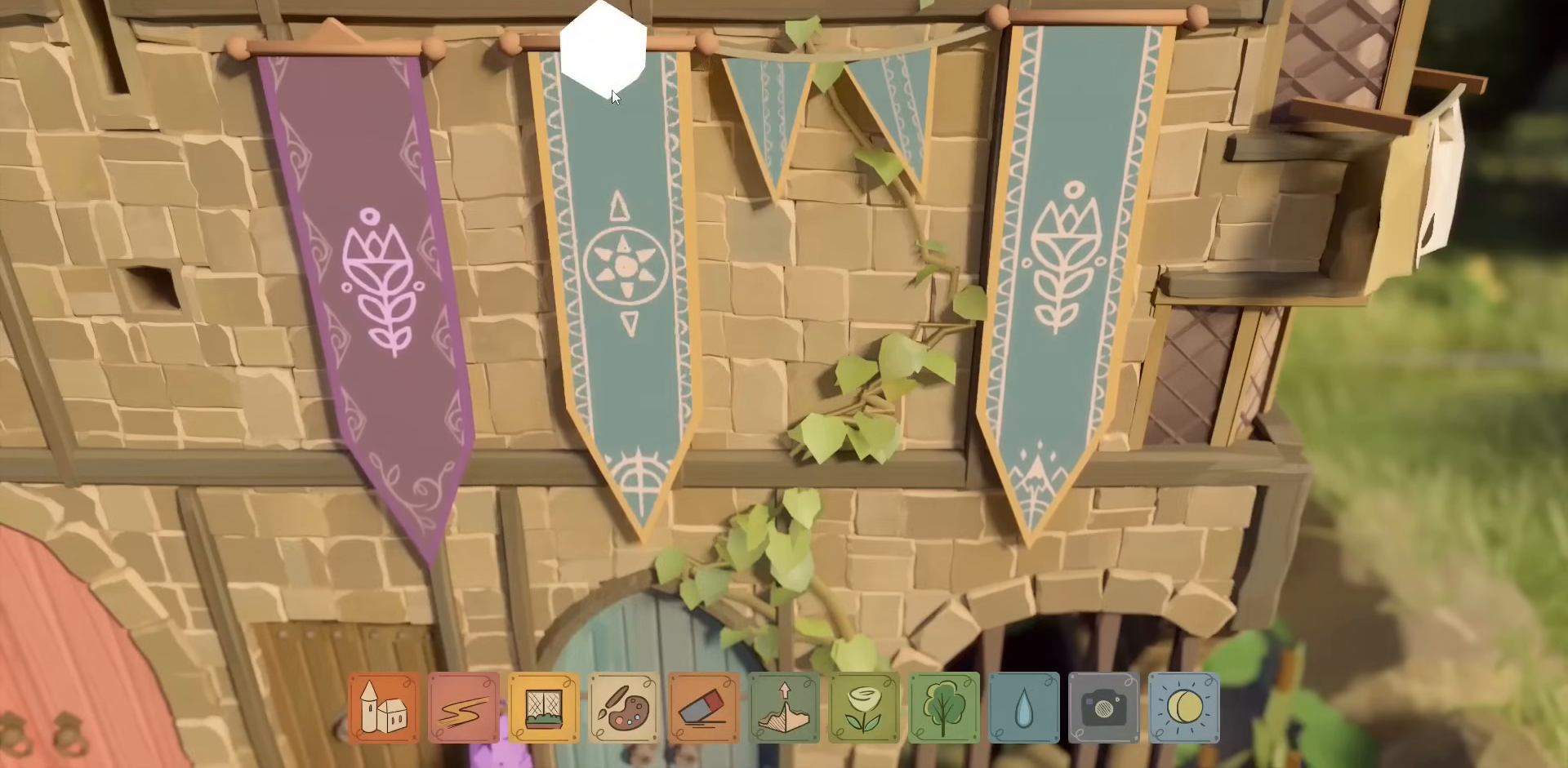
{"keys": [], "mouse": [], "events": [[17, "mouse_left", "down"], [117, "mouse_left", "up"]]}
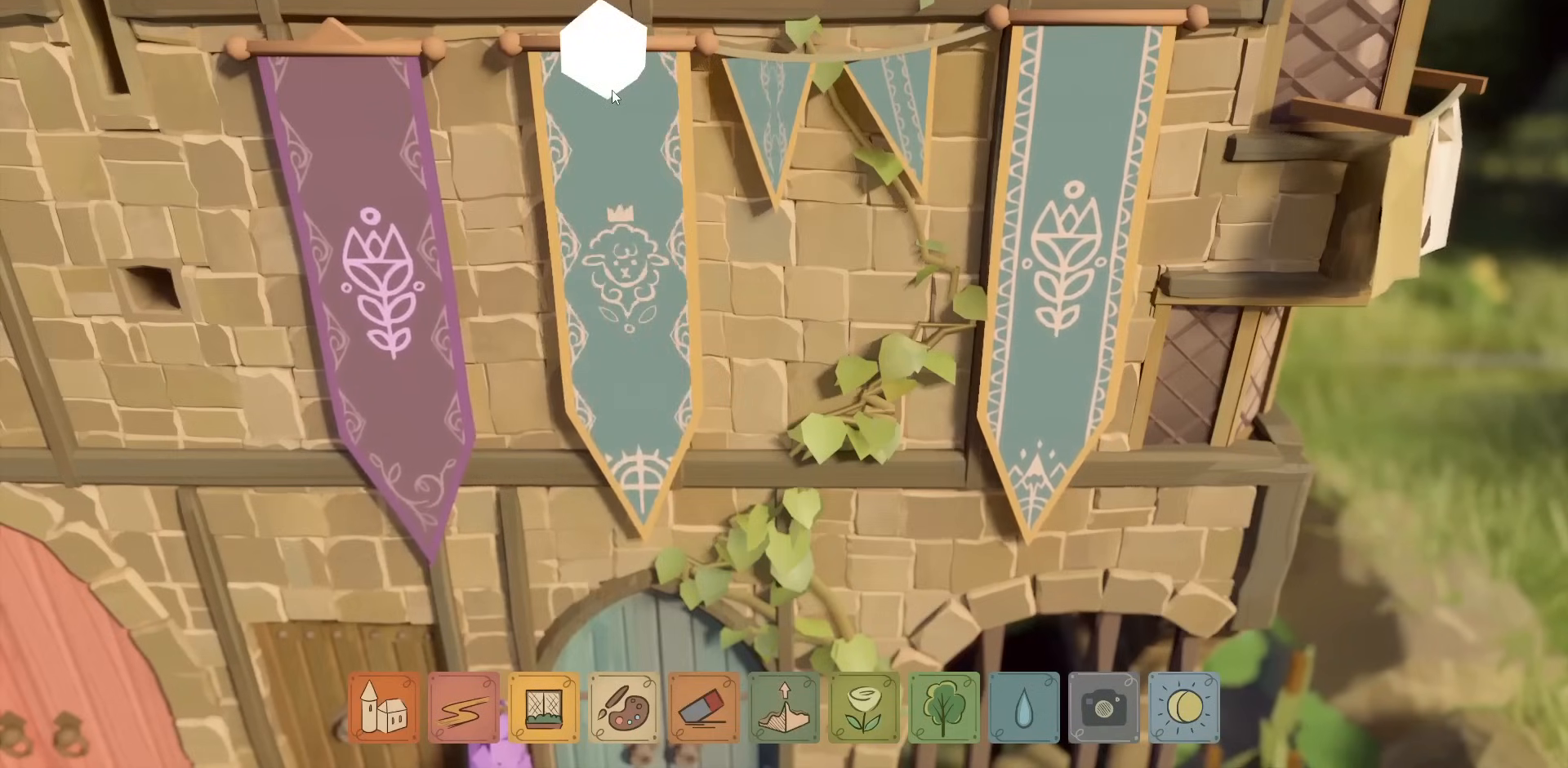
{"keys": [], "mouse": ["left"], "events": [[17, "mouse_left", "down"], [117, "mouse_left", "up"], [467, "mouse_left", "down"]]}
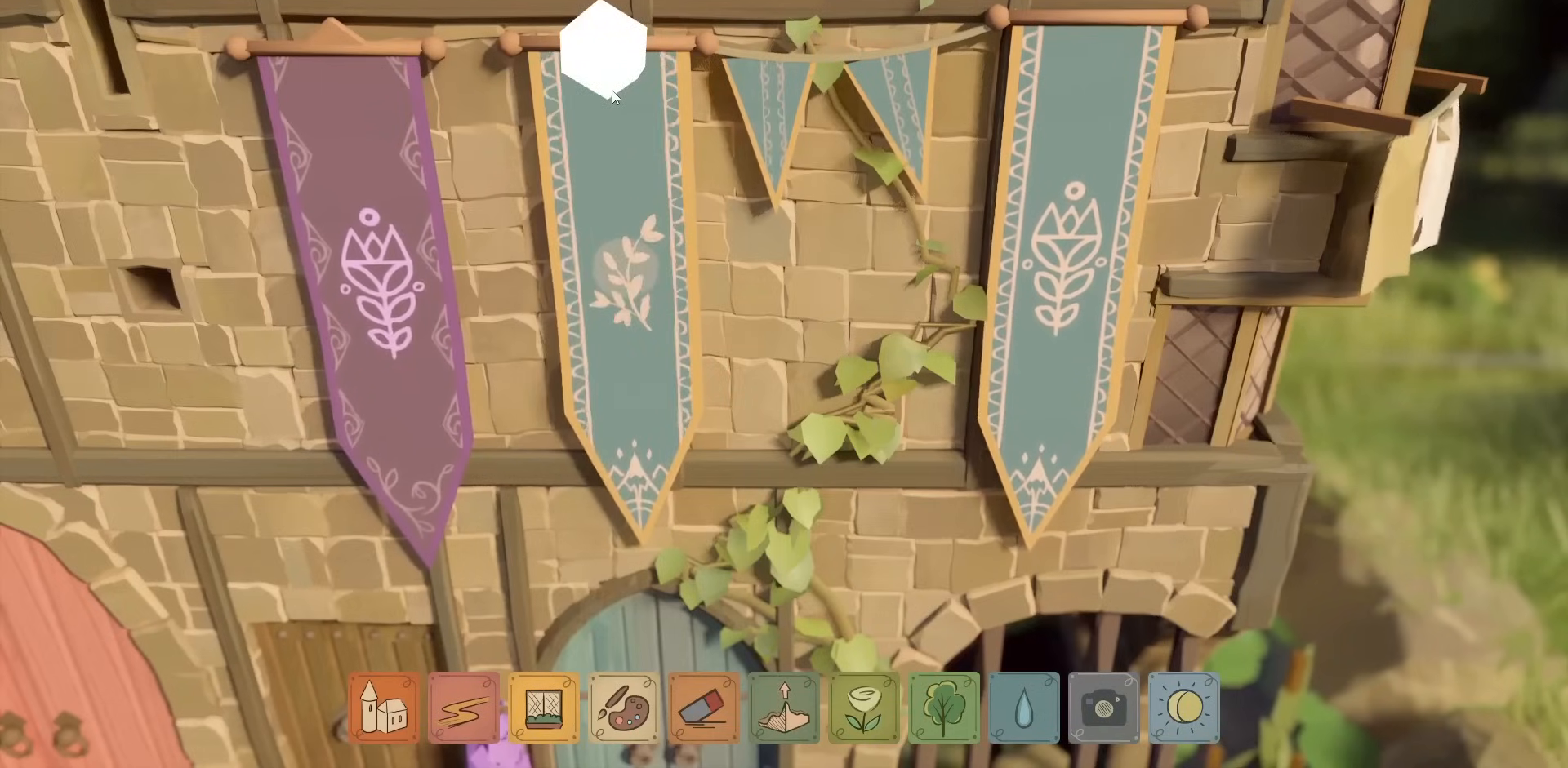
{"keys": [], "mouse": ["left"], "events": [[67, "mouse_left", "up"], [434, "mouse_left", "down"]]}
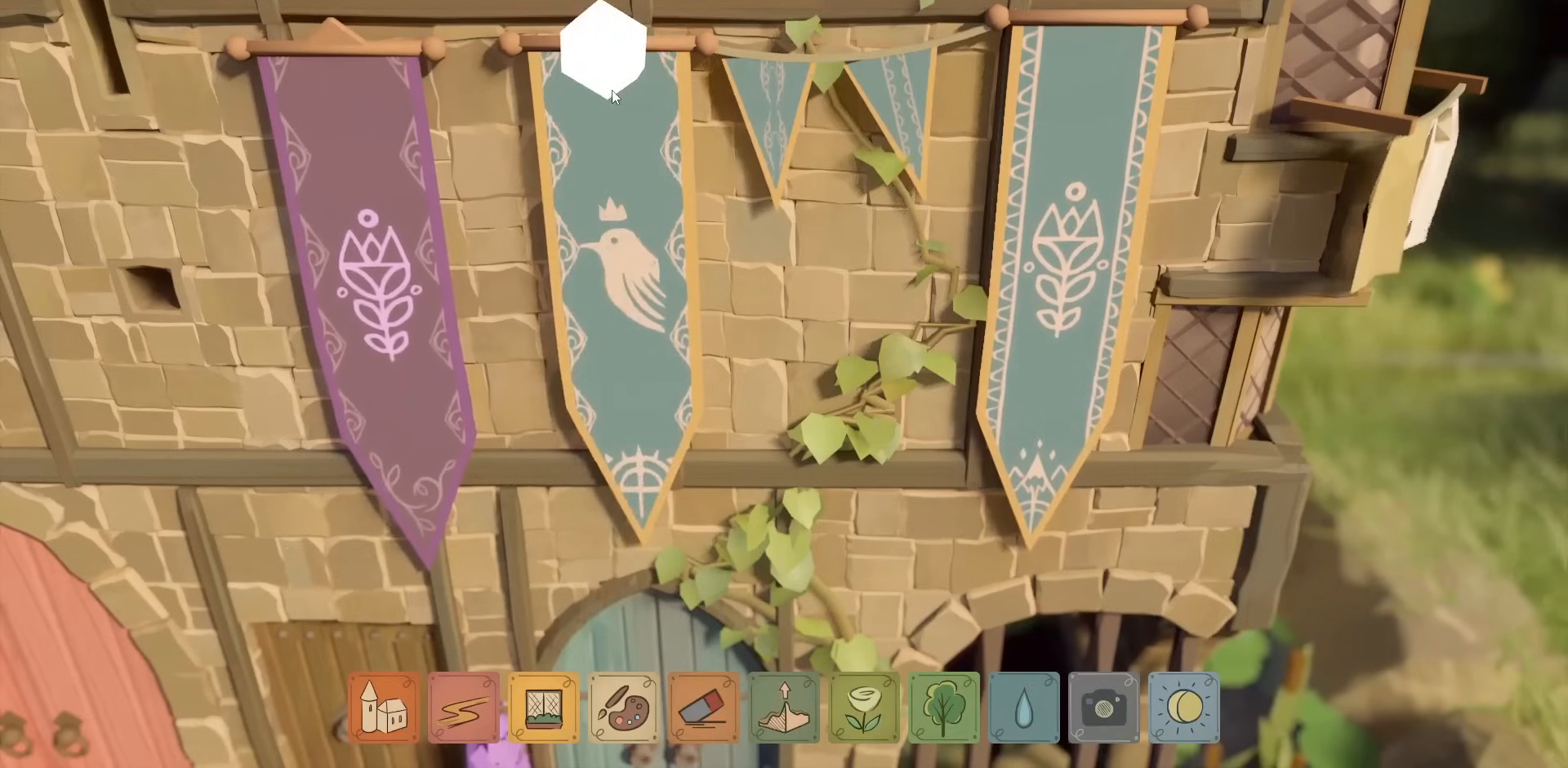
{"keys": [], "mouse": ["left"], "events": [[34, "mouse_left", "up"], [400, "mouse_left", "down"]]}
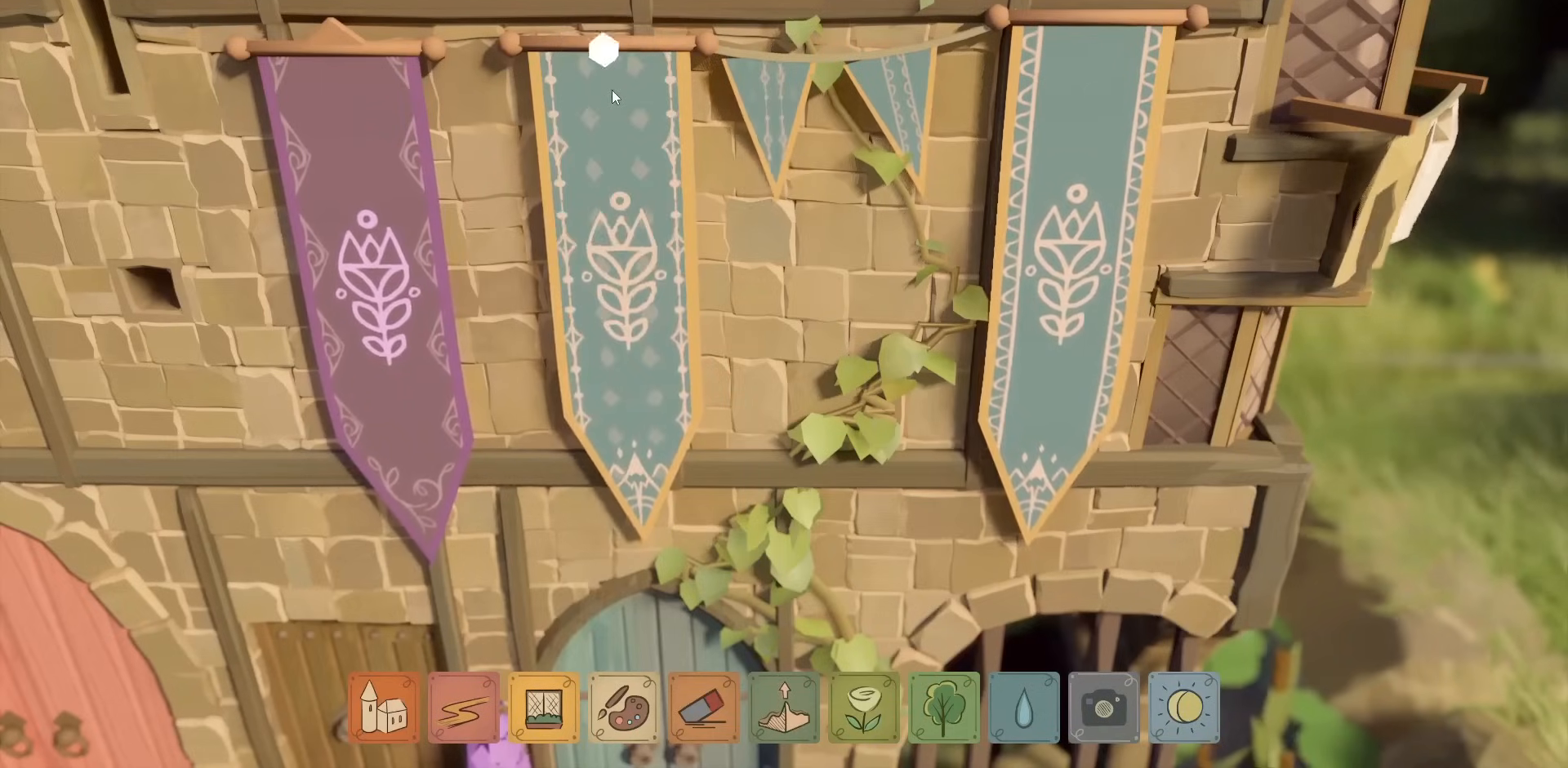
{"keys": [], "mouse": [], "events": [[17, "mouse_left", "up"], [334, "mouse_left", "down"], [450, "mouse_left", "up"]]}
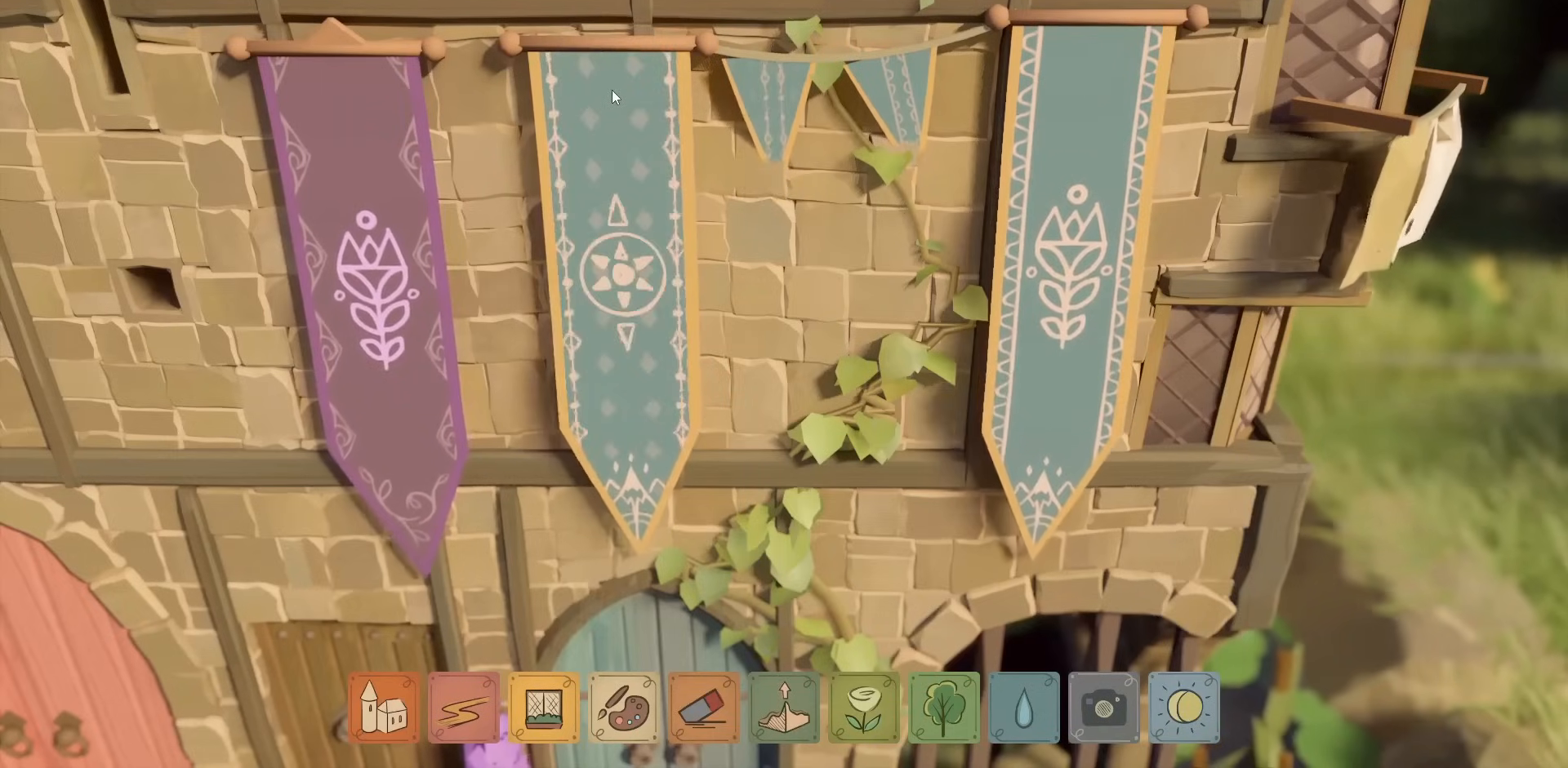
{"keys": [], "mouse": [], "events": [[267, "mouse_left", "down"], [384, "mouse_left", "up"]]}
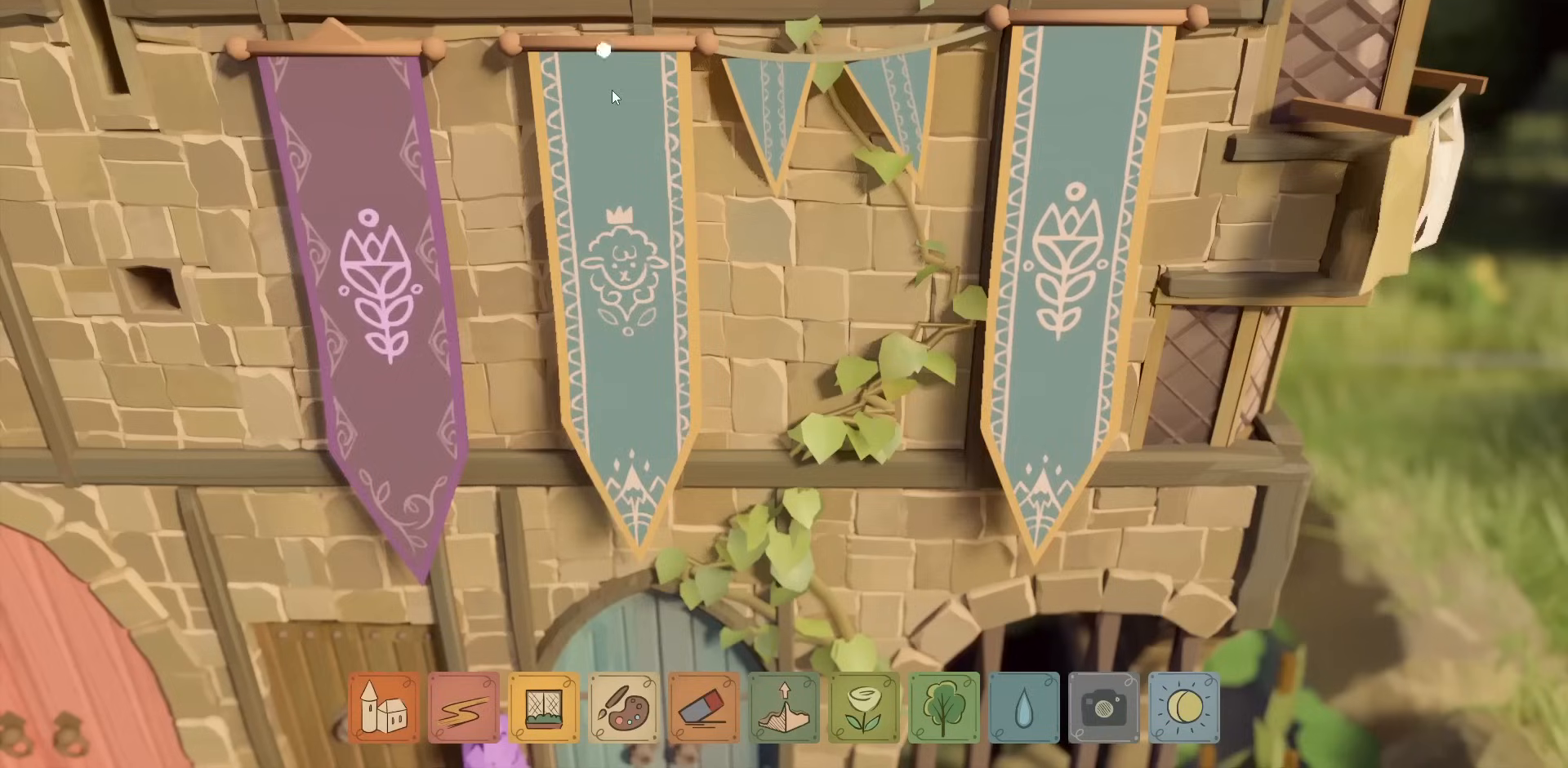
{"keys": [], "mouse": [], "events": []}
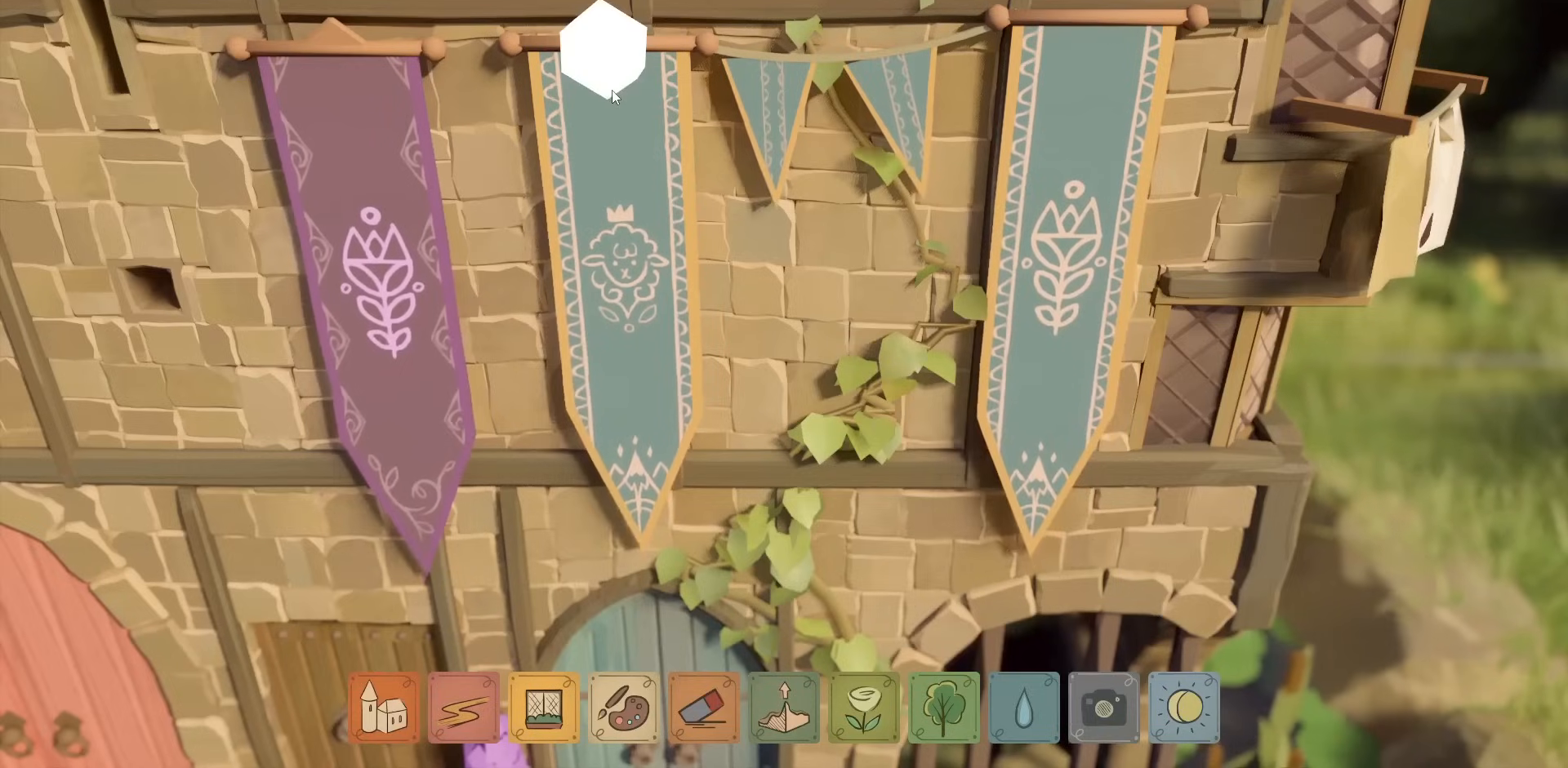
{"keys": [], "mouse": ["left"], "events": [[50, "mouse_left", "down"], [167, "mouse_left", "up"], [417, "mouse_left", "down"]]}
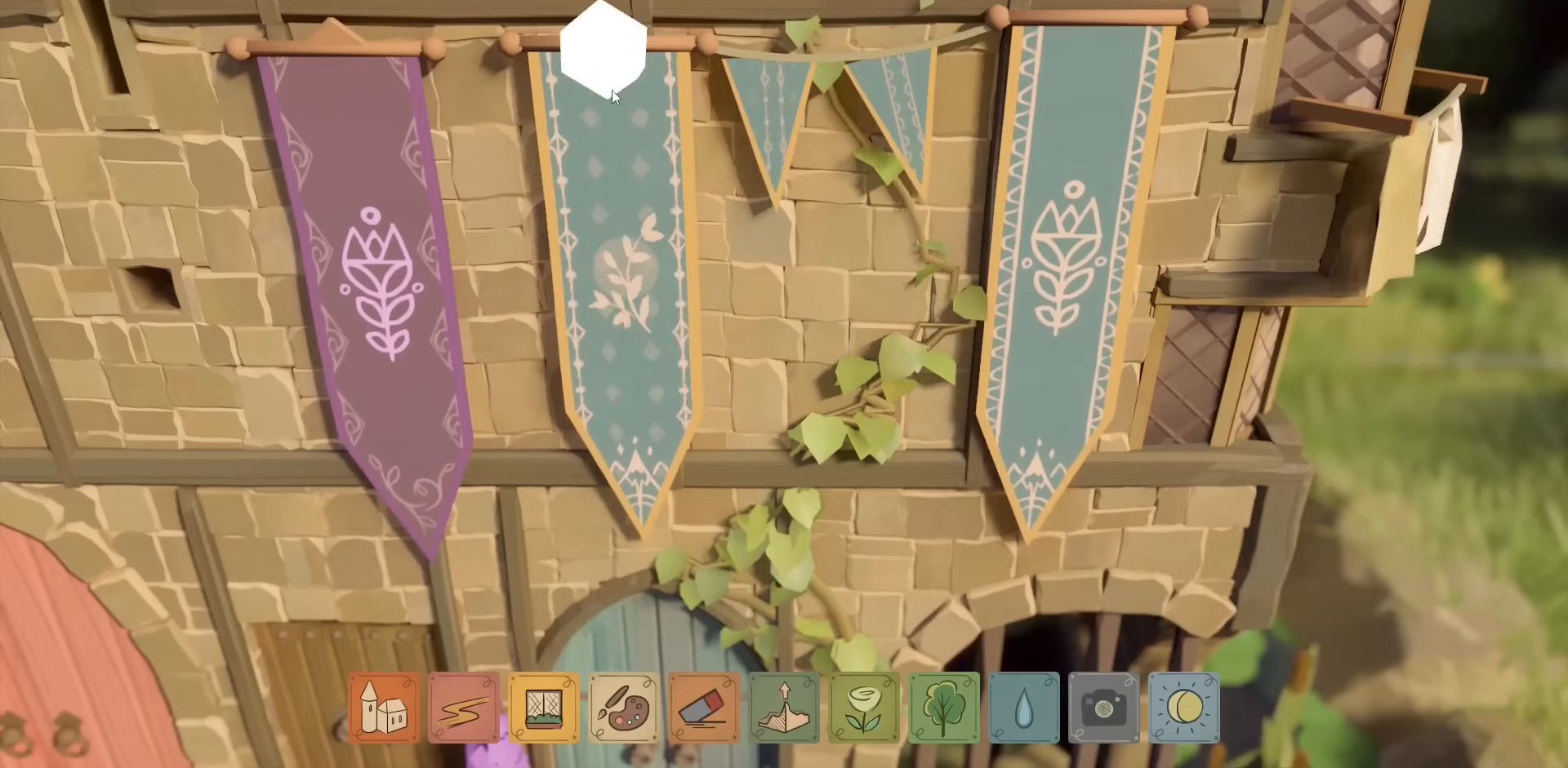
{"keys": [], "mouse": [], "events": [[67, "mouse_left", "up"], [367, "mouse_left", "down"], [500, "mouse_left", "up"]]}
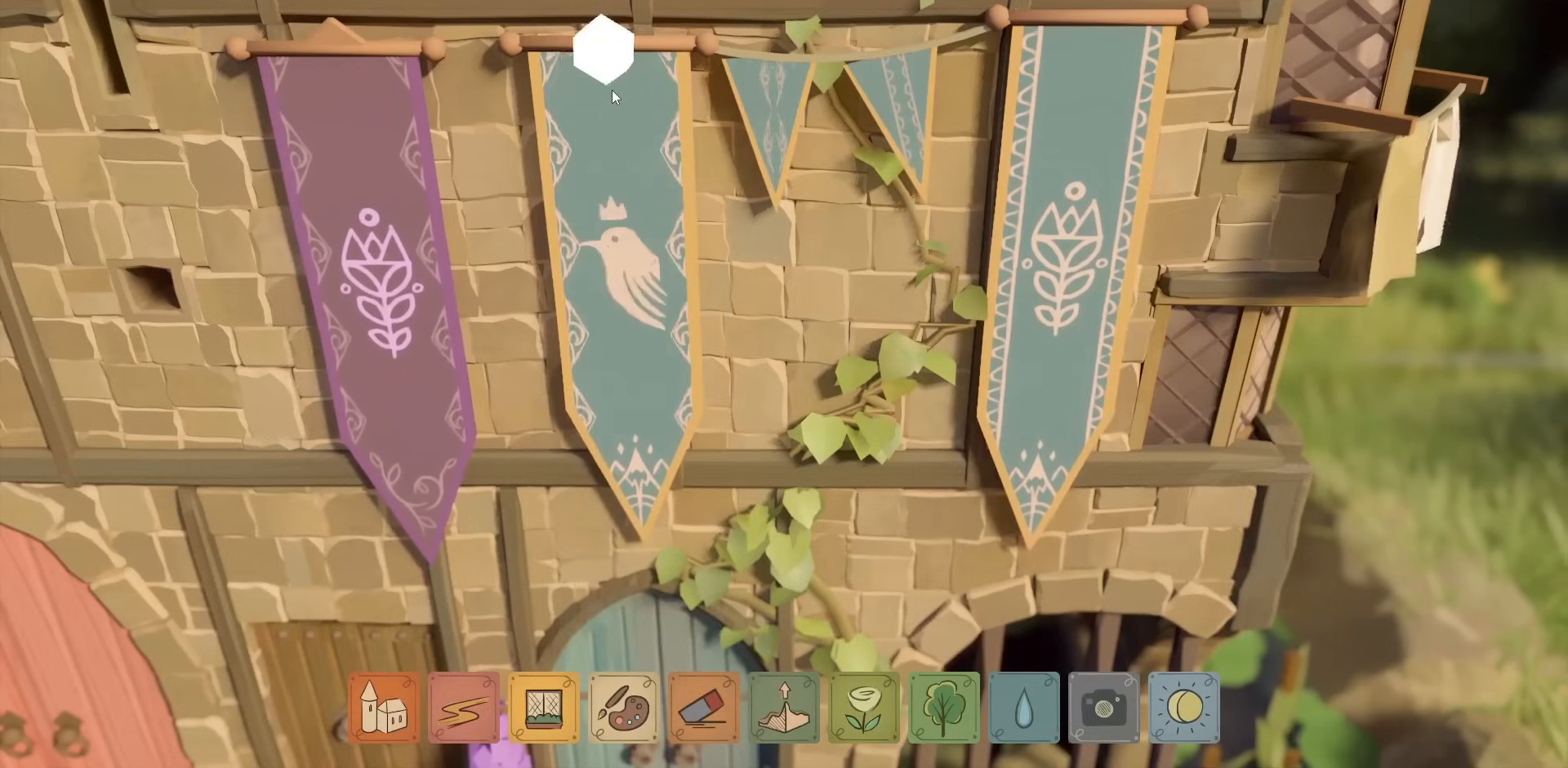
{"keys": [], "mouse": [], "events": []}
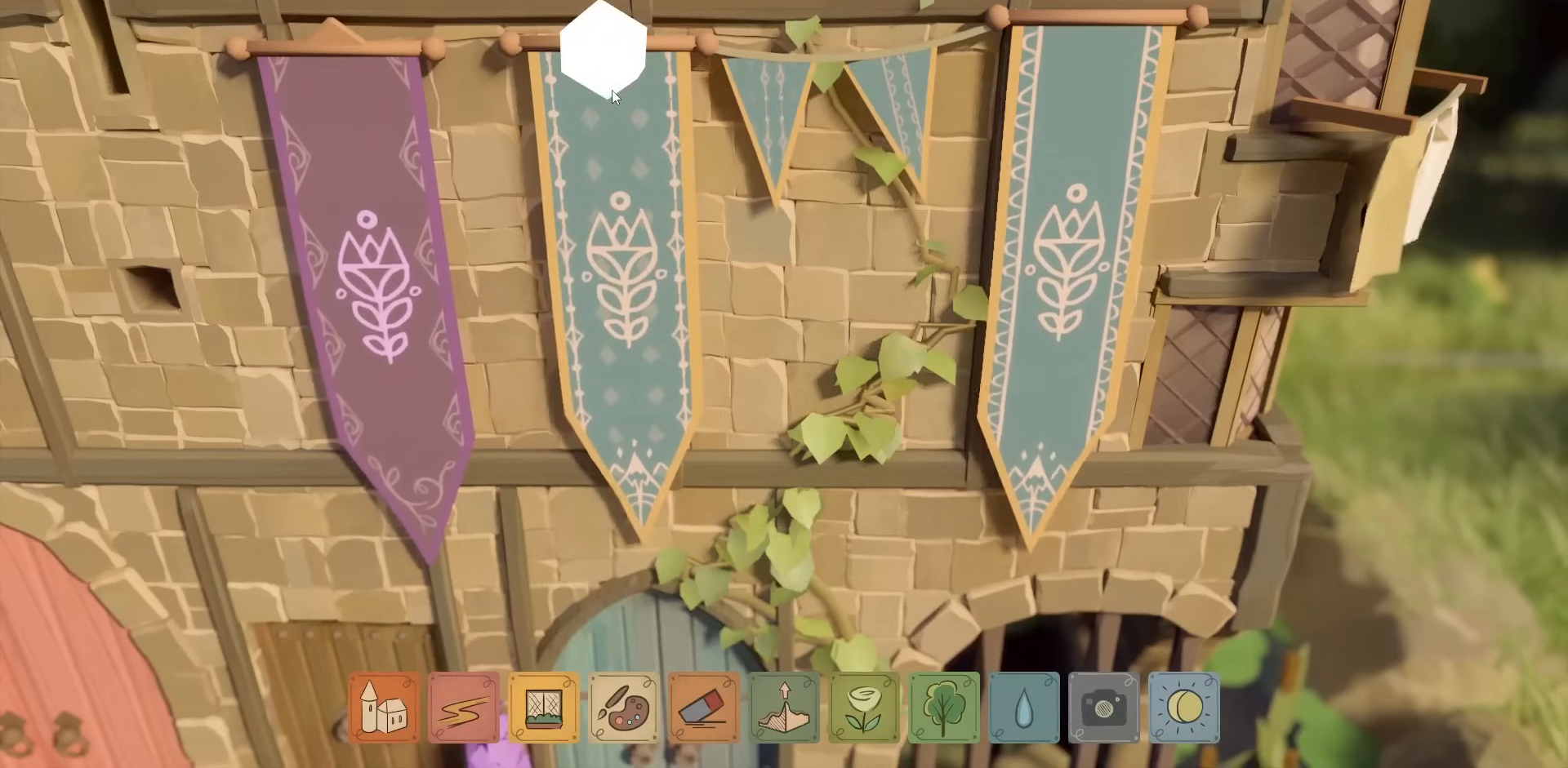
{"keys": [], "mouse": ["left"], "events": [[50, "mouse_left", "down"], [167, "mouse_left", "up"], [450, "mouse_left", "down"]]}
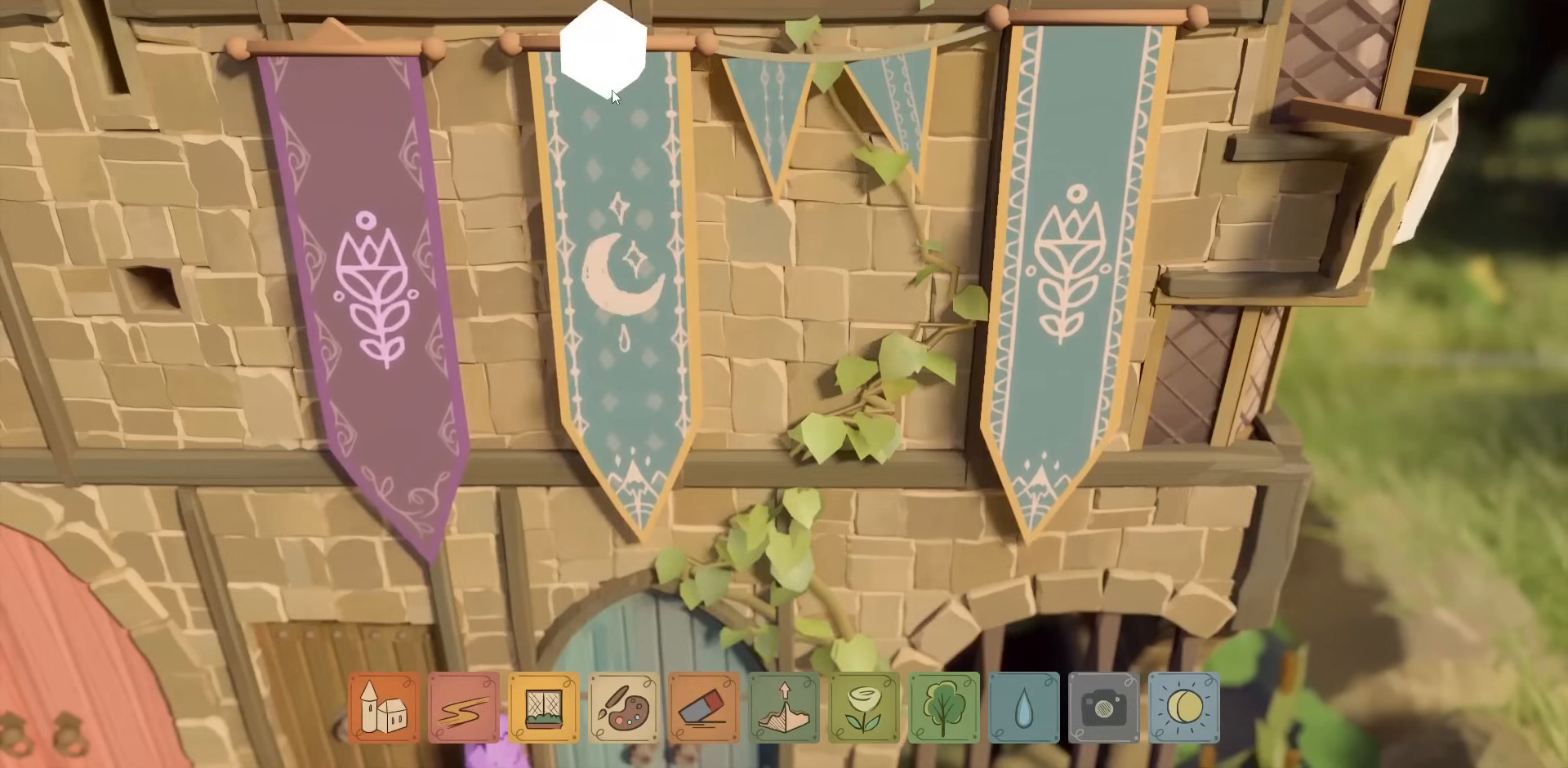
{"keys": [], "mouse": [], "events": [[67, "mouse_left", "up"]]}
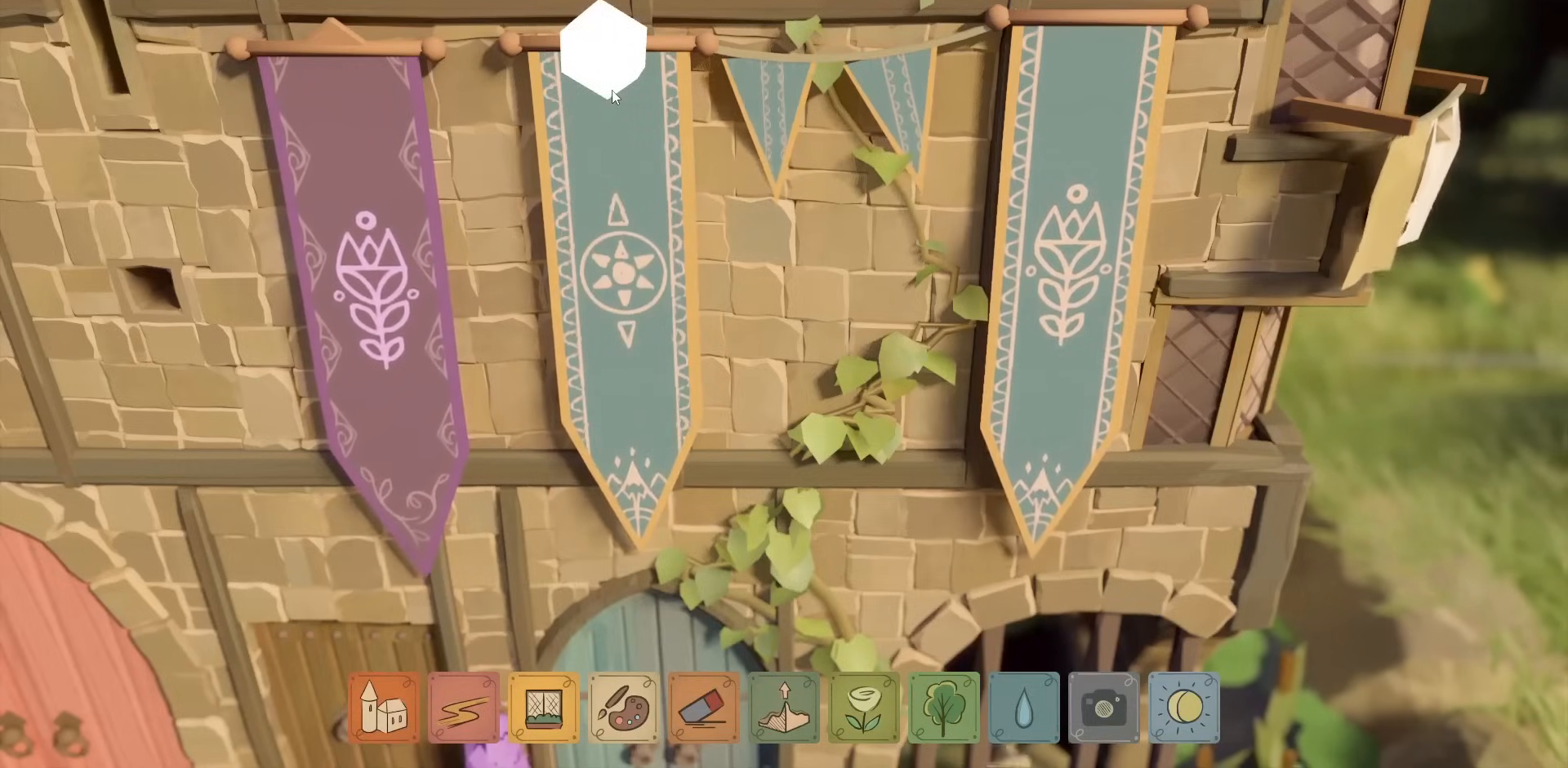
{"keys": [], "mouse": [], "events": []}
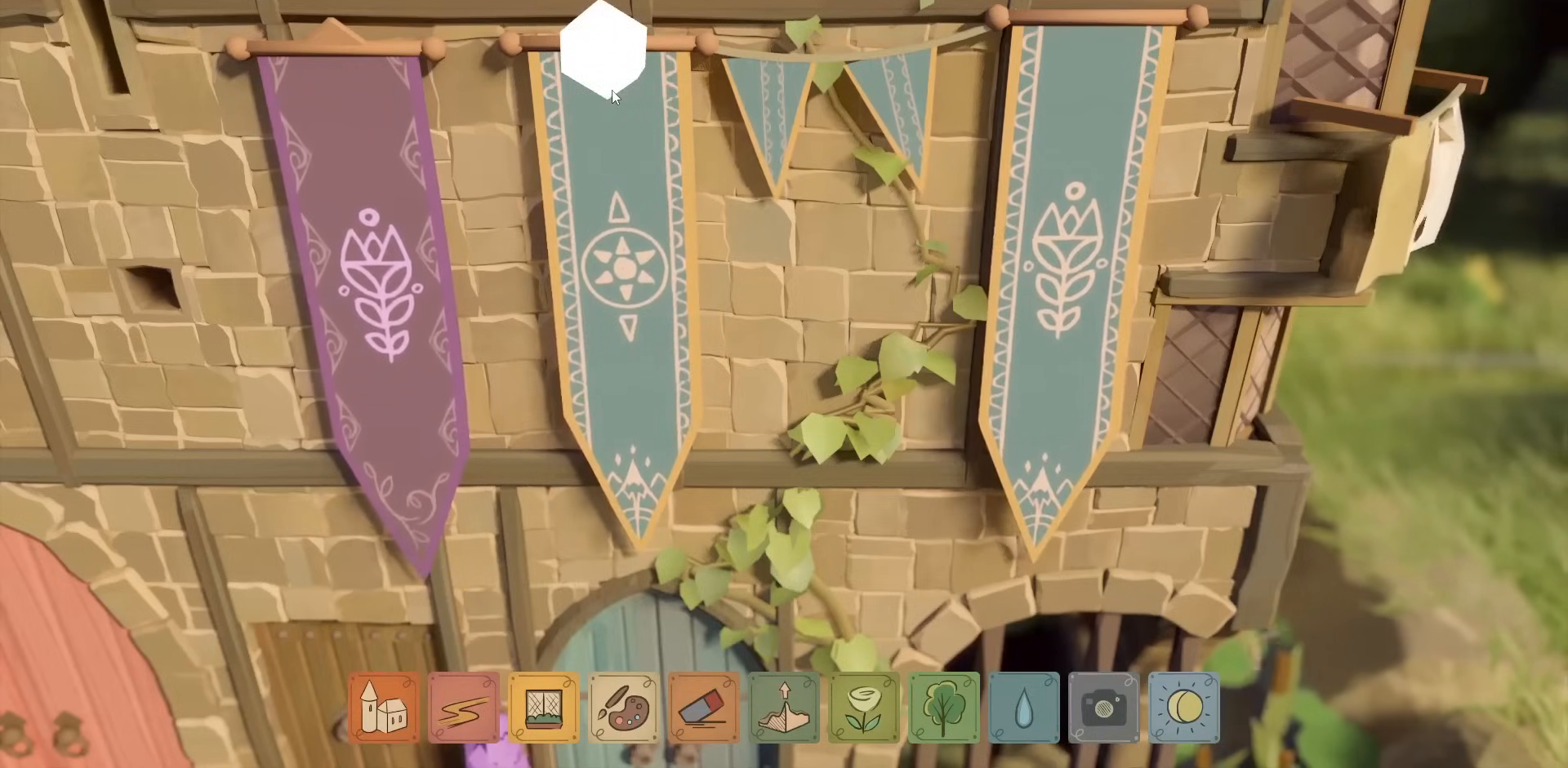
{"keys": [], "mouse": [], "events": []}
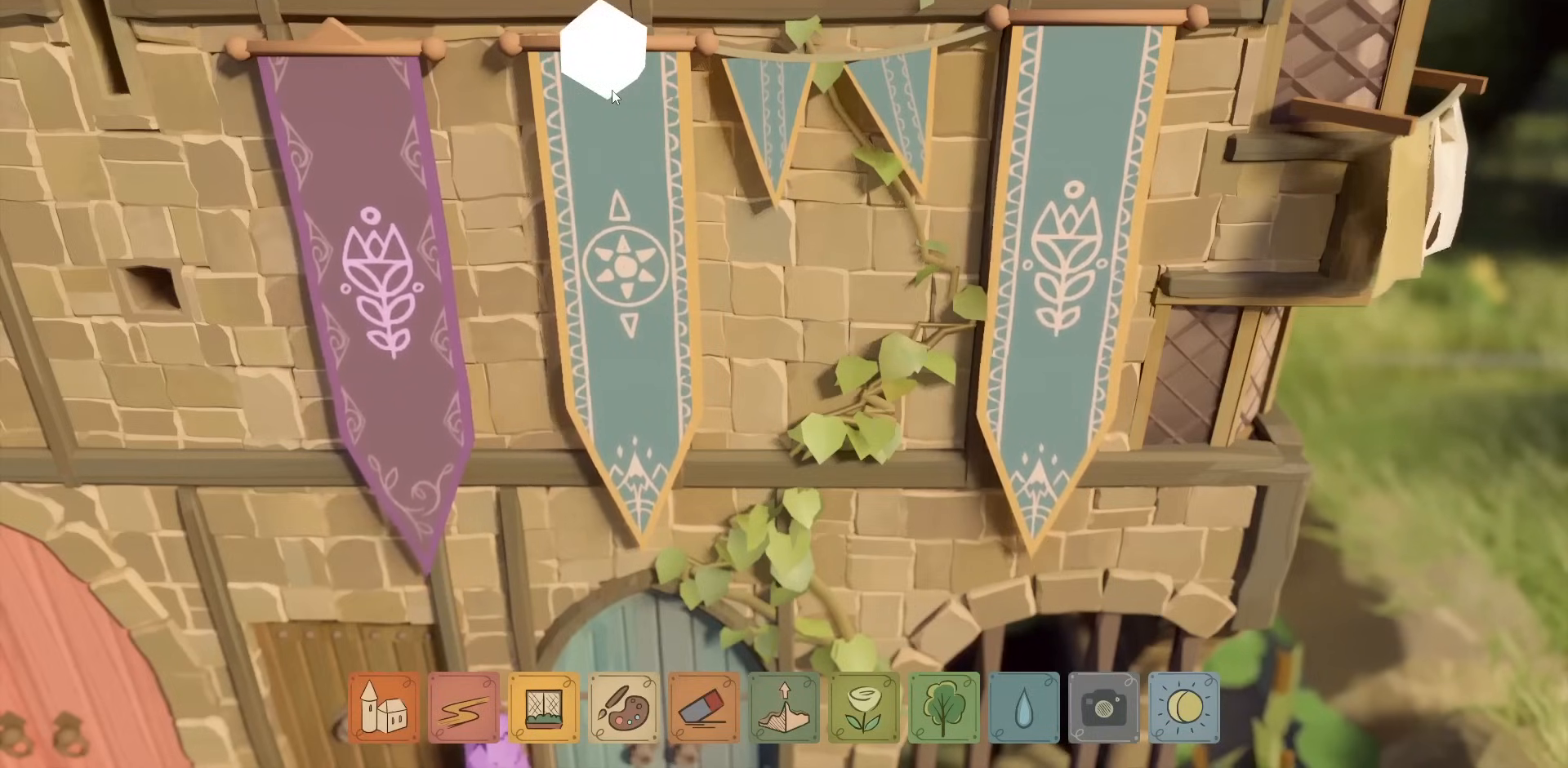
{"keys": [], "mouse": [], "events": []}
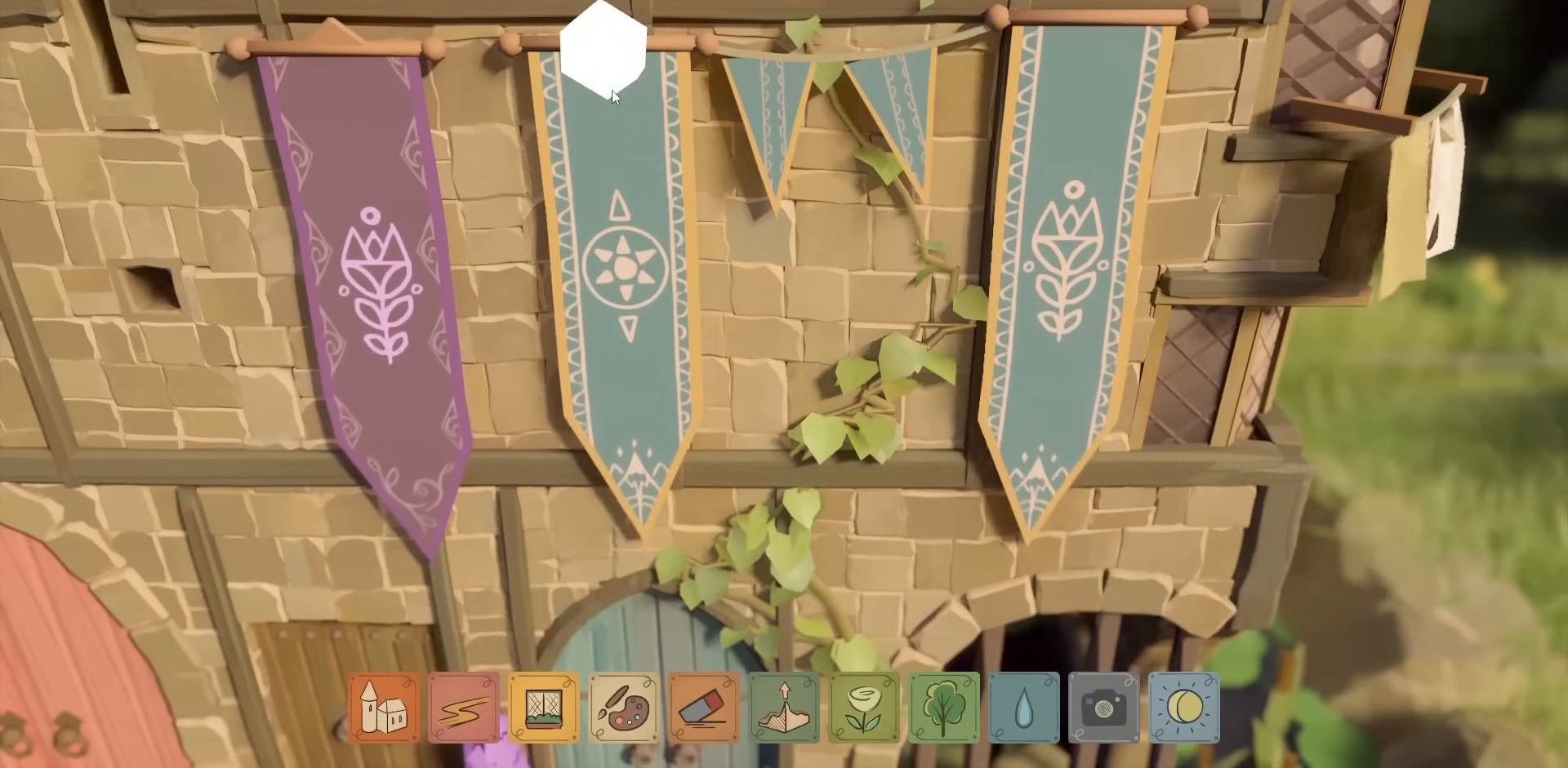
{"keys": [], "mouse": [], "events": [[34, "mouse_left", "down"], [150, "mouse_left", "up"]]}
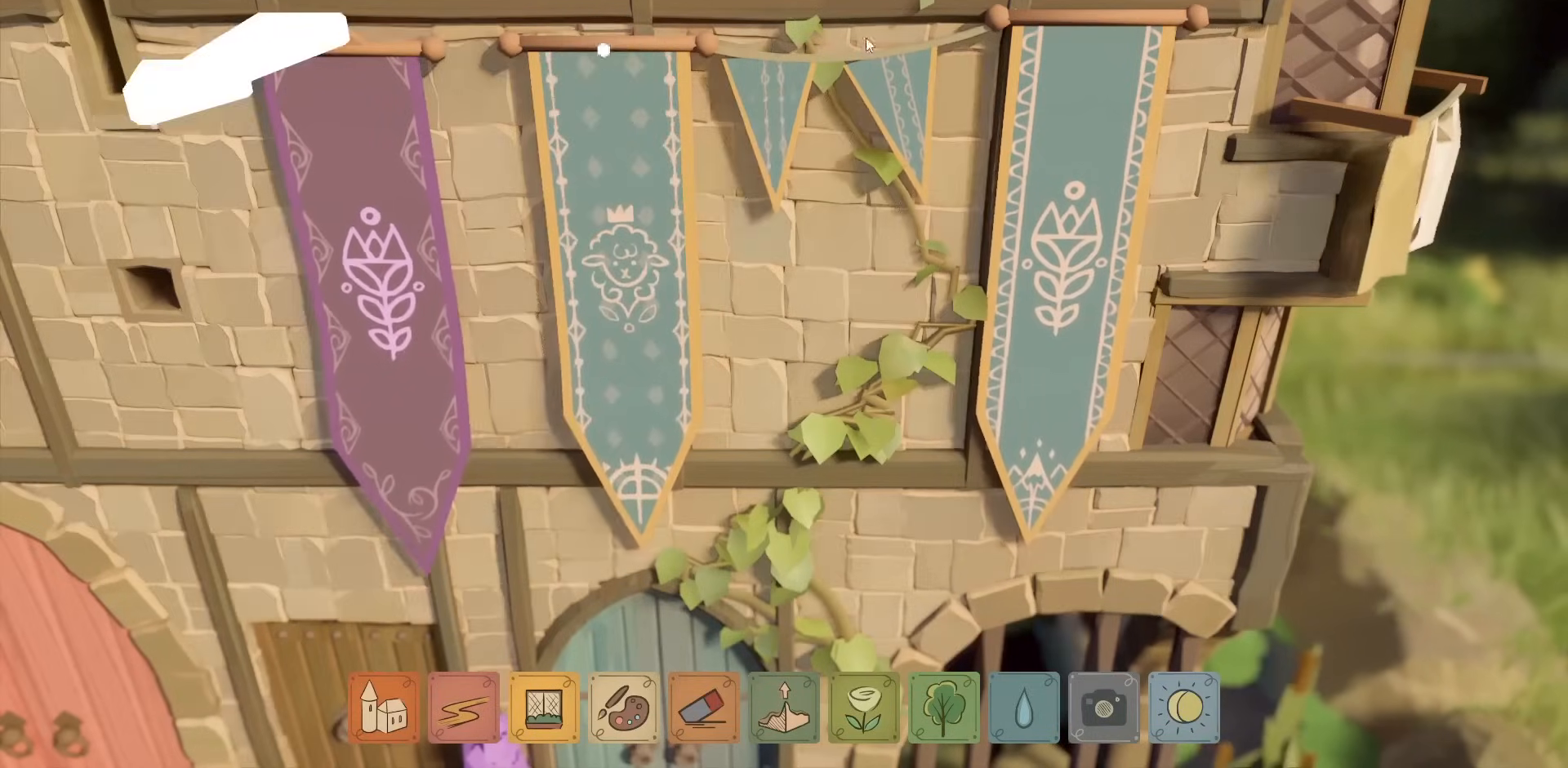
{"keys": [], "mouse": [], "events": []}
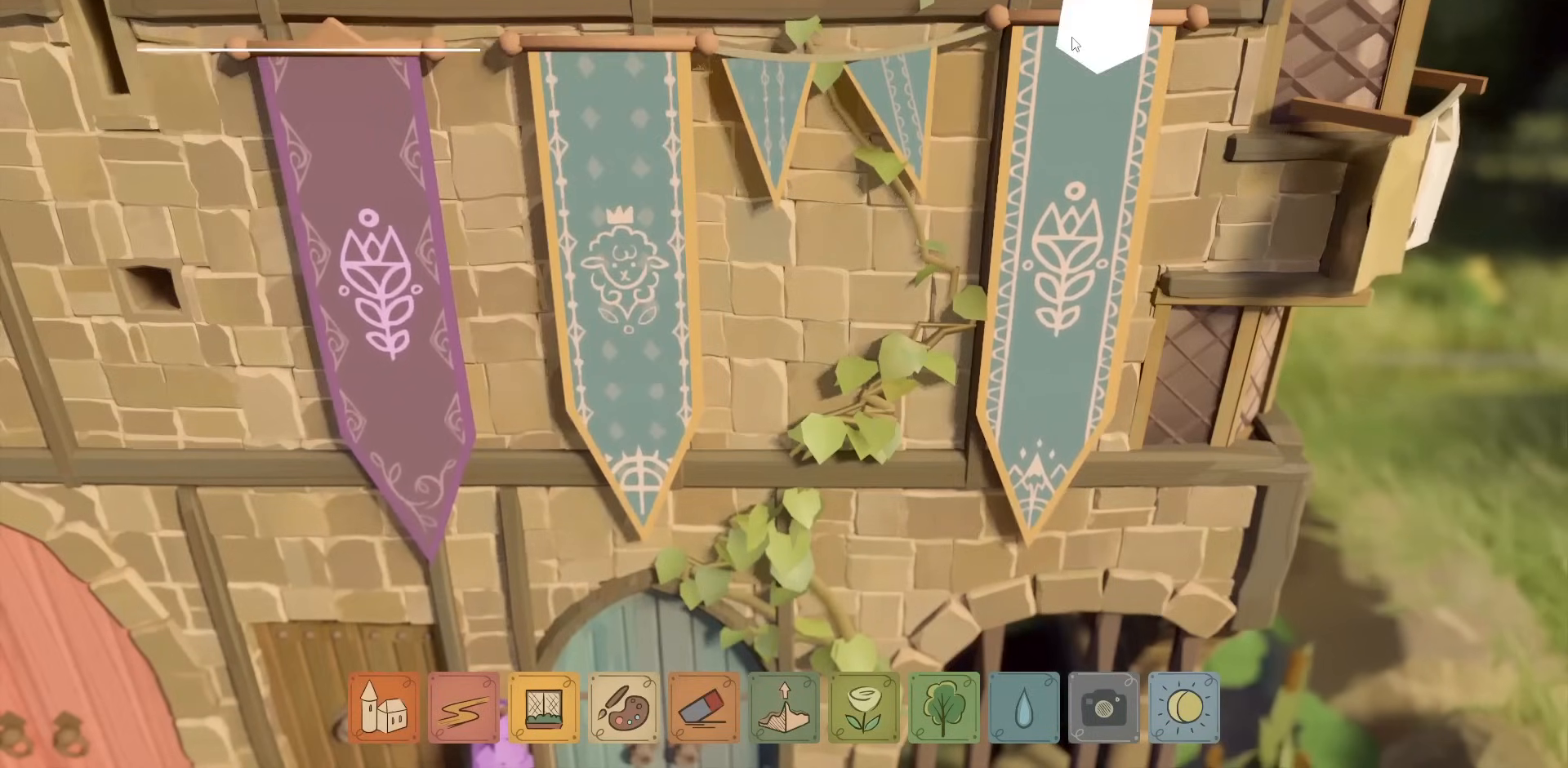
{"keys": [], "mouse": [], "events": [[84, "mouse_left", "down"], [167, "mouse_left", "up"], [367, "mouse_left", "down"], [450, "mouse_left", "up"]]}
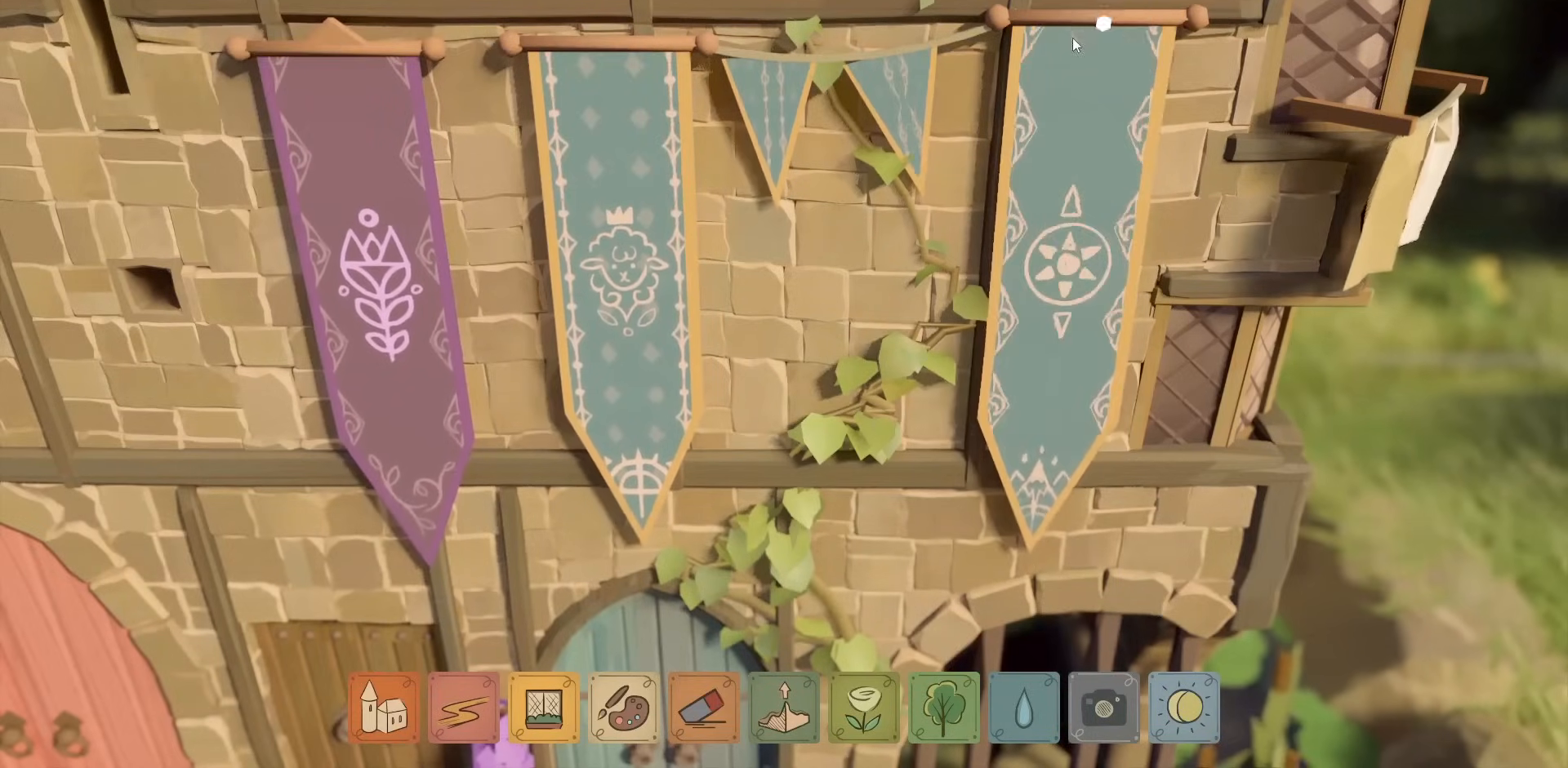
{"keys": [], "mouse": [], "events": [[67, "mouse_left", "down"], [150, "mouse_left", "up"], [267, "mouse_left", "down"], [350, "mouse_left", "up"]]}
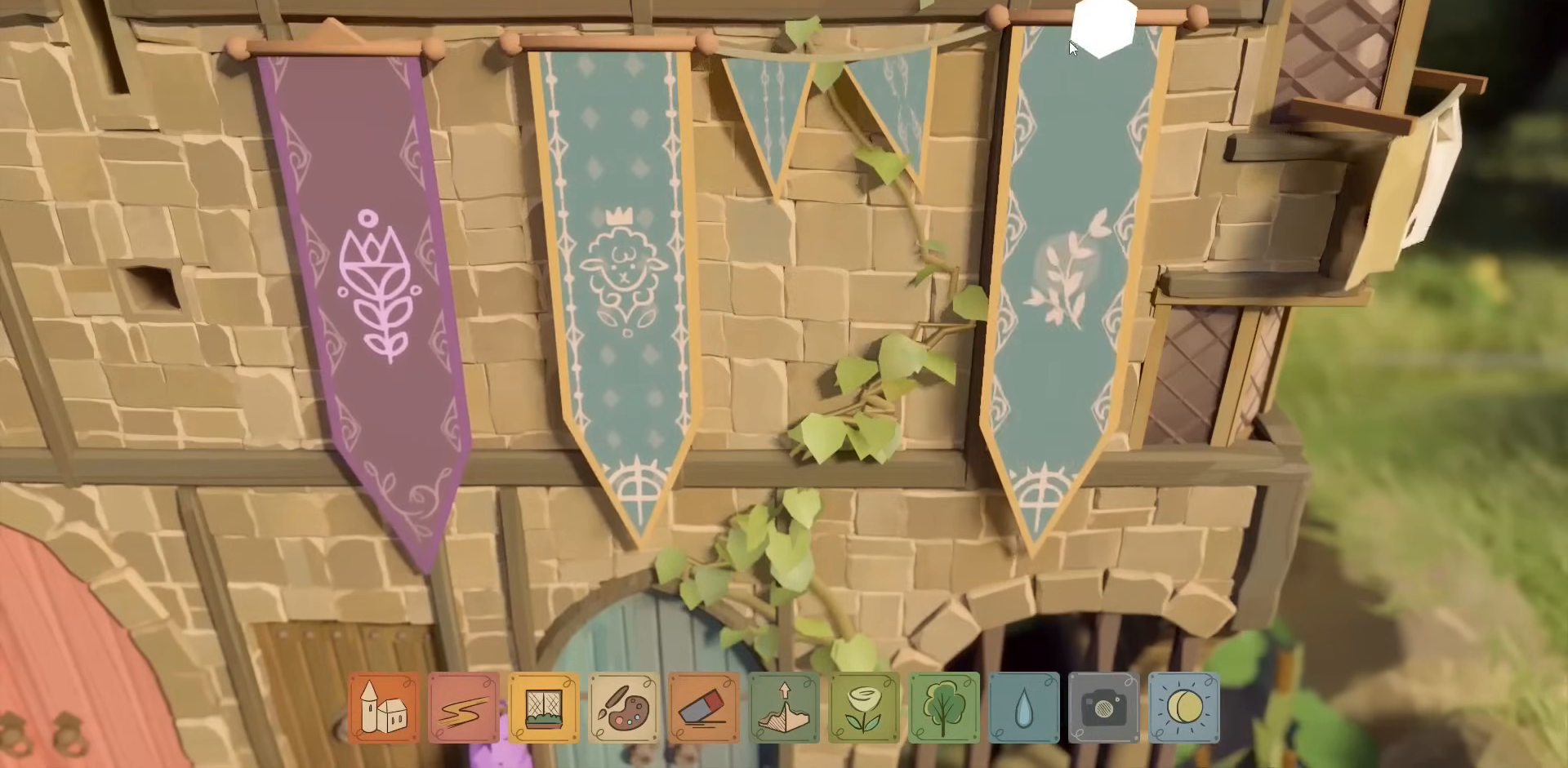
{"keys": [], "mouse": [], "events": []}
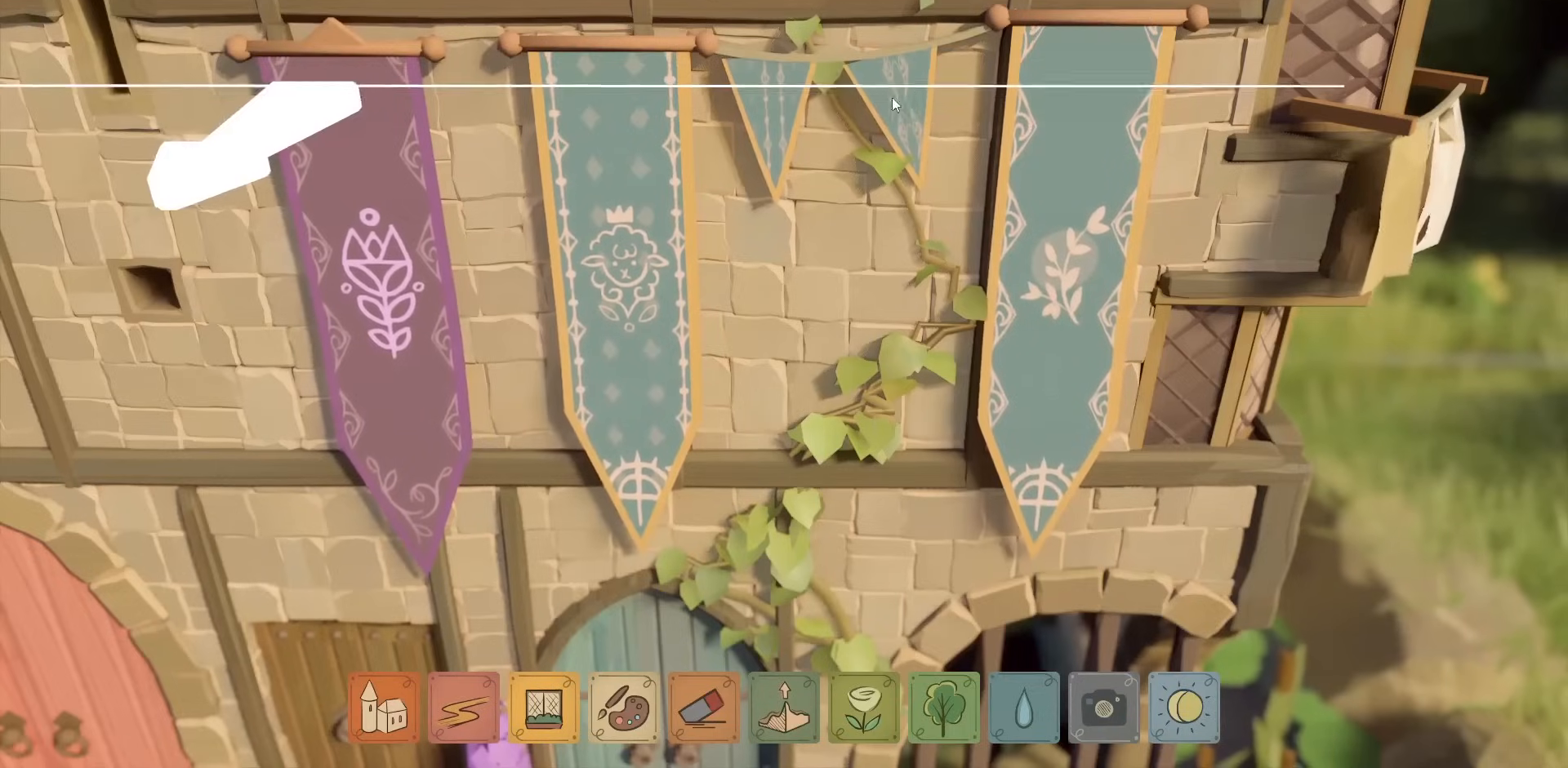
{"keys": [], "mouse": [], "events": []}
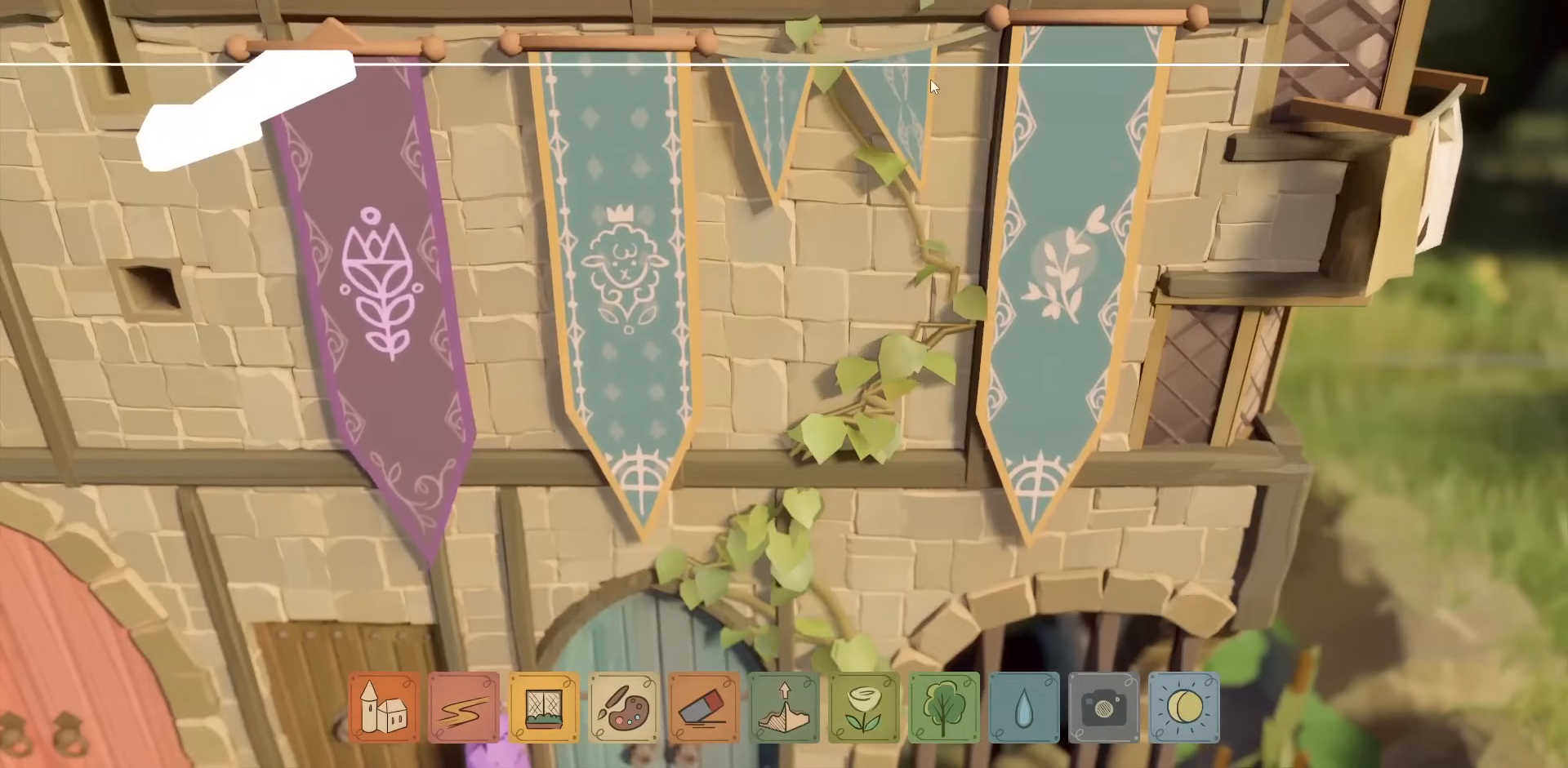
{"keys": [], "mouse": [], "events": []}